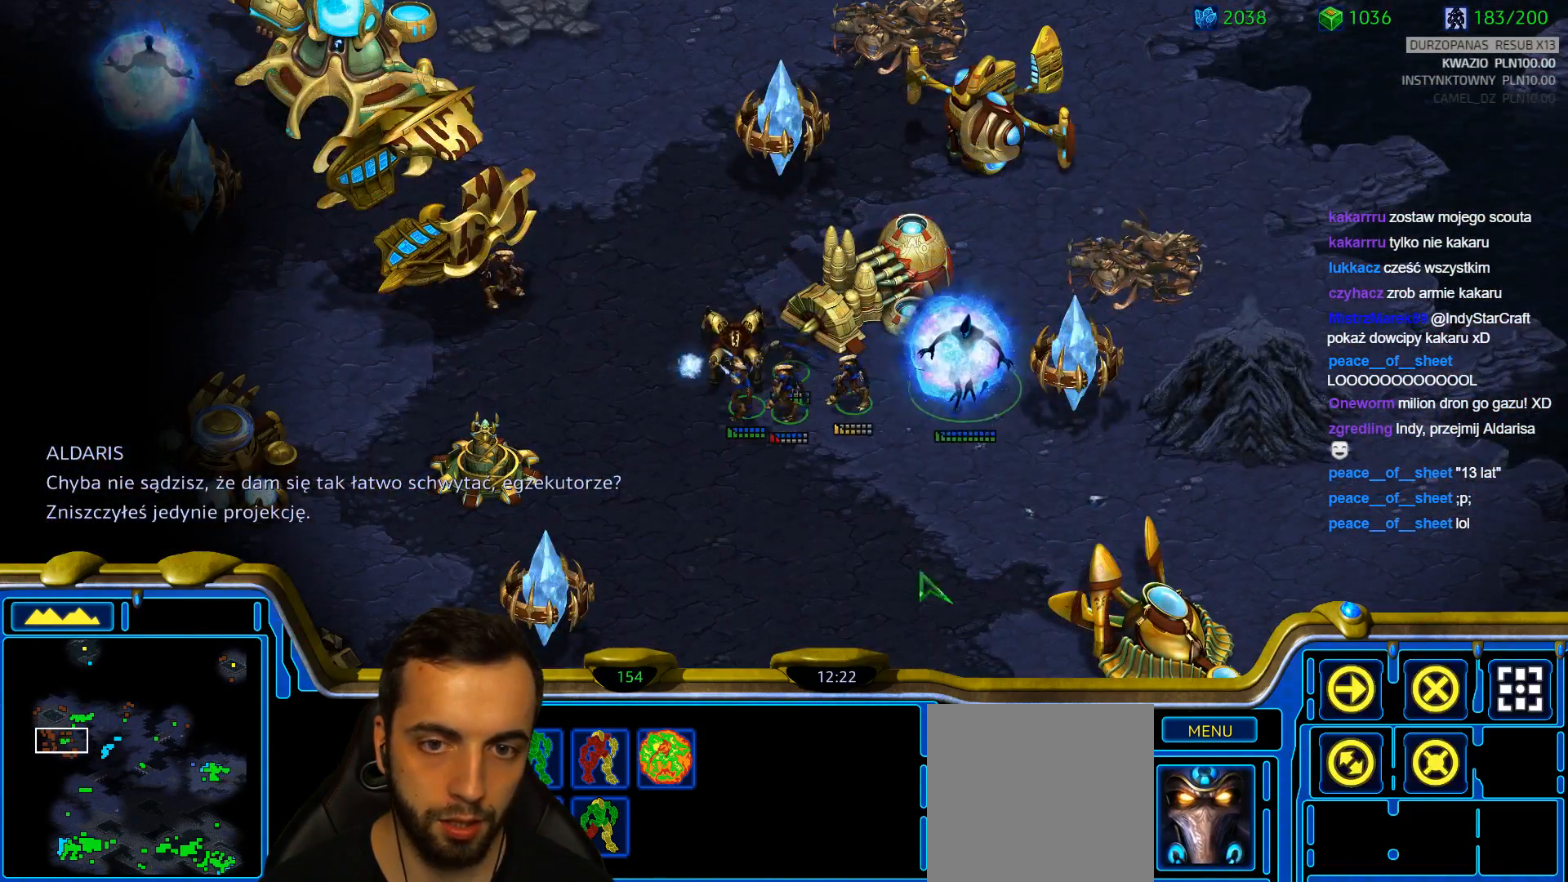
Gameplay with keyboard; each line is a JSON object with the keys held at the frame after it. "events" lists presses ("down") and releases ("up") of "1", "2", "3", "4", "5", "6", "a", "alt", "b", "c", "caps_lock", "ctrl", "d", "e", "escape", "f", "f1", "f2", "f3", "f4", "g", "q", "r", "s", "shift", "super", "t", "tab", "tilde", "v", "w", "x", "y" and "z" between this image and that frame as [ms after this image, input, new state], when the widget could be followed in between. No other keys are recorded. Mouse input is not recorded.
{"keys": [], "events": [[150, "a", "down"], [283, "a", "up"]]}
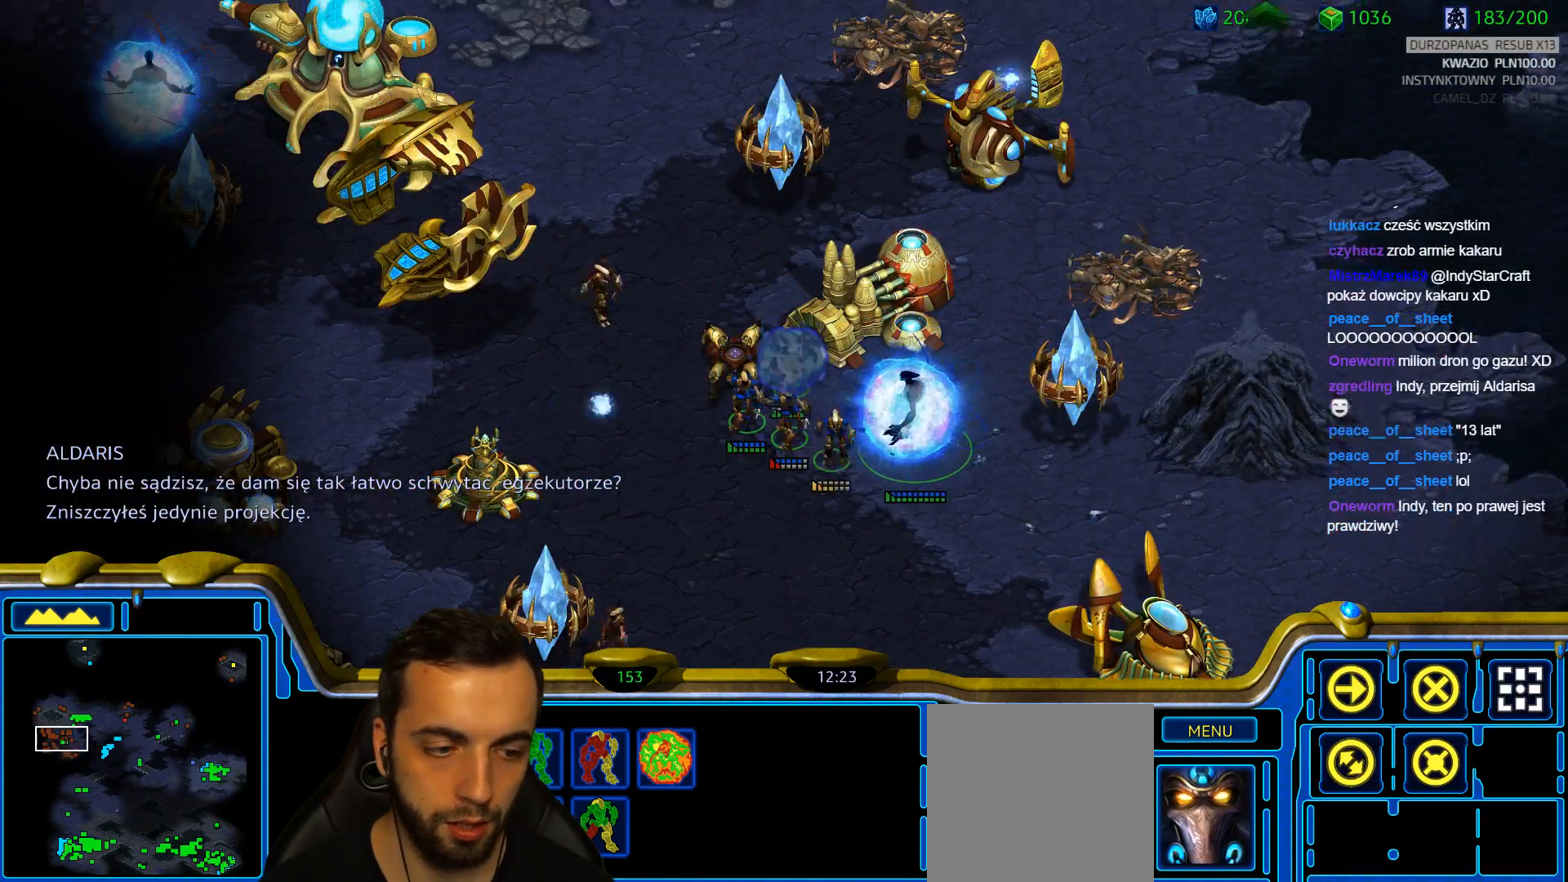
{"keys": [], "events": []}
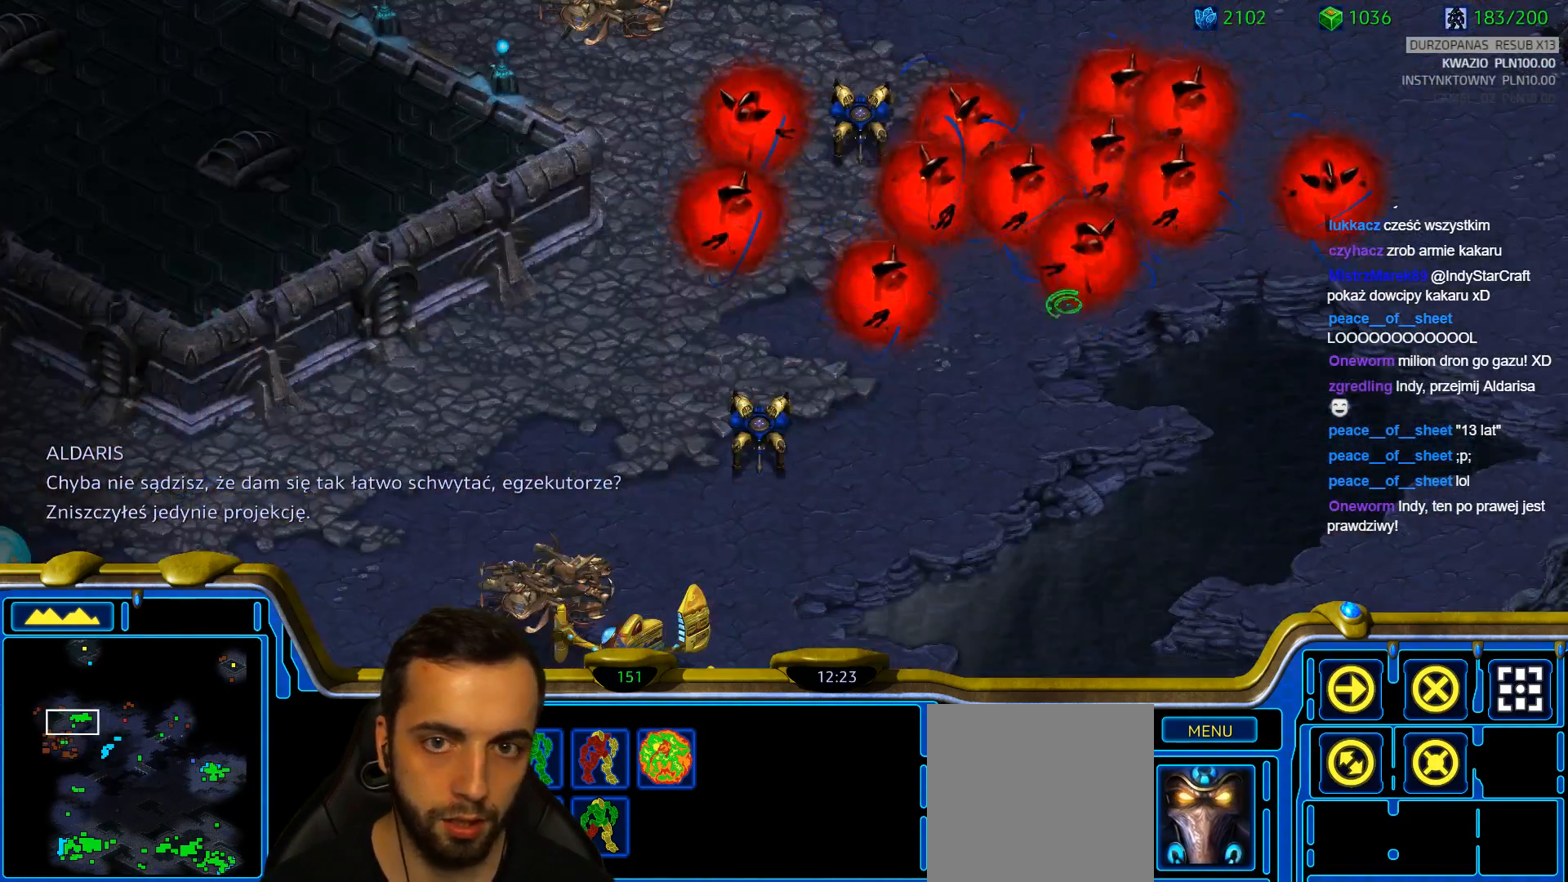
{"keys": ["1"], "events": [[467, "1", "down"]]}
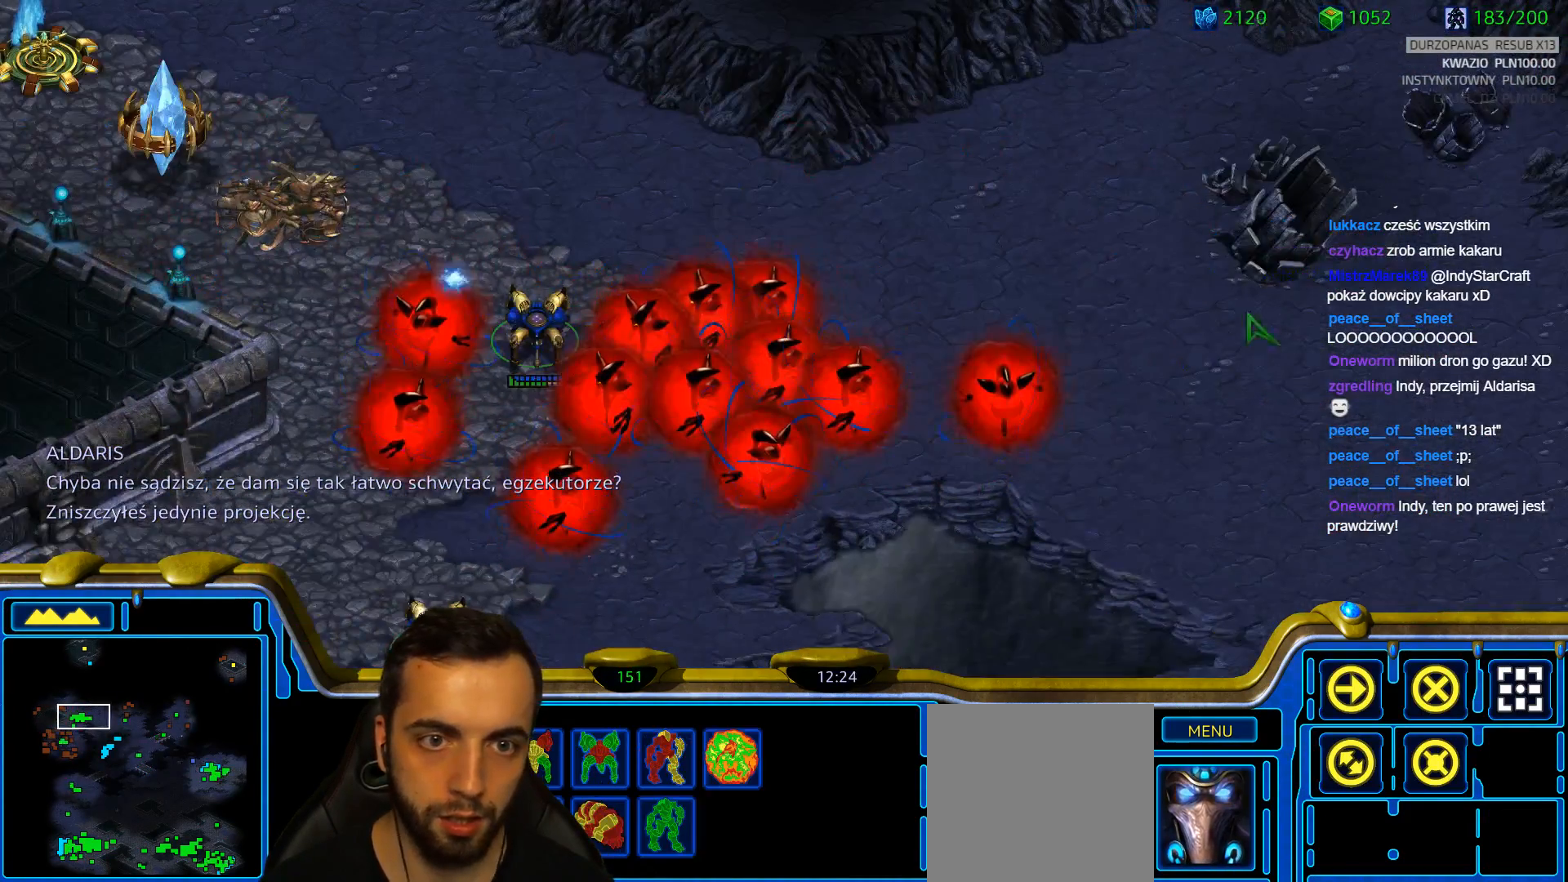
{"keys": [], "events": [[50, "1", "up"], [250, "2", "down"], [333, "2", "up"]]}
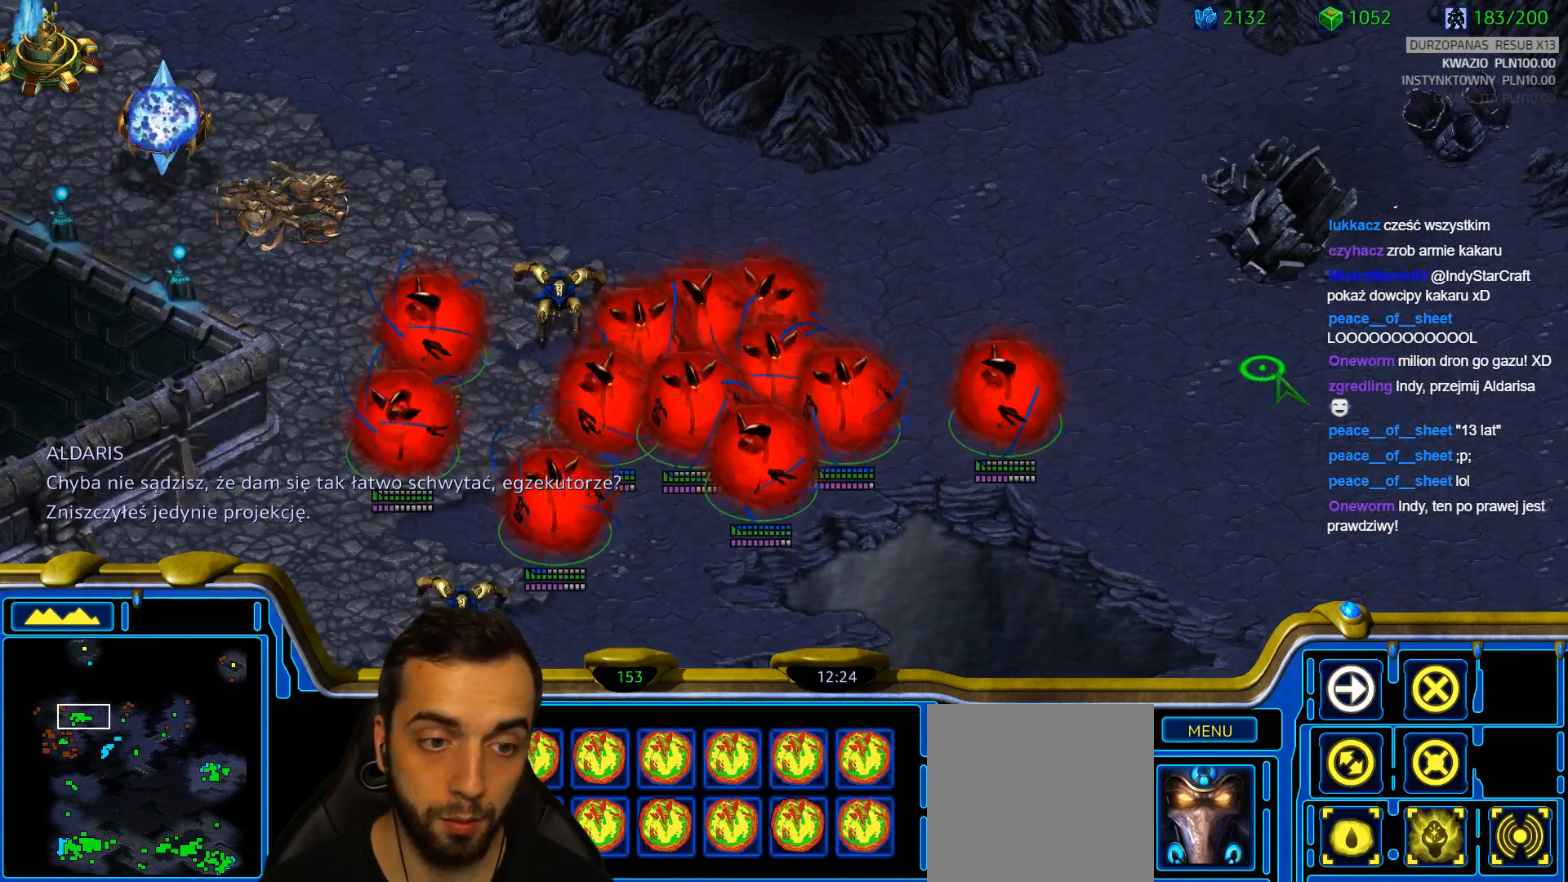
{"keys": [], "events": [[67, "3", "down"], [167, "3", "up"]]}
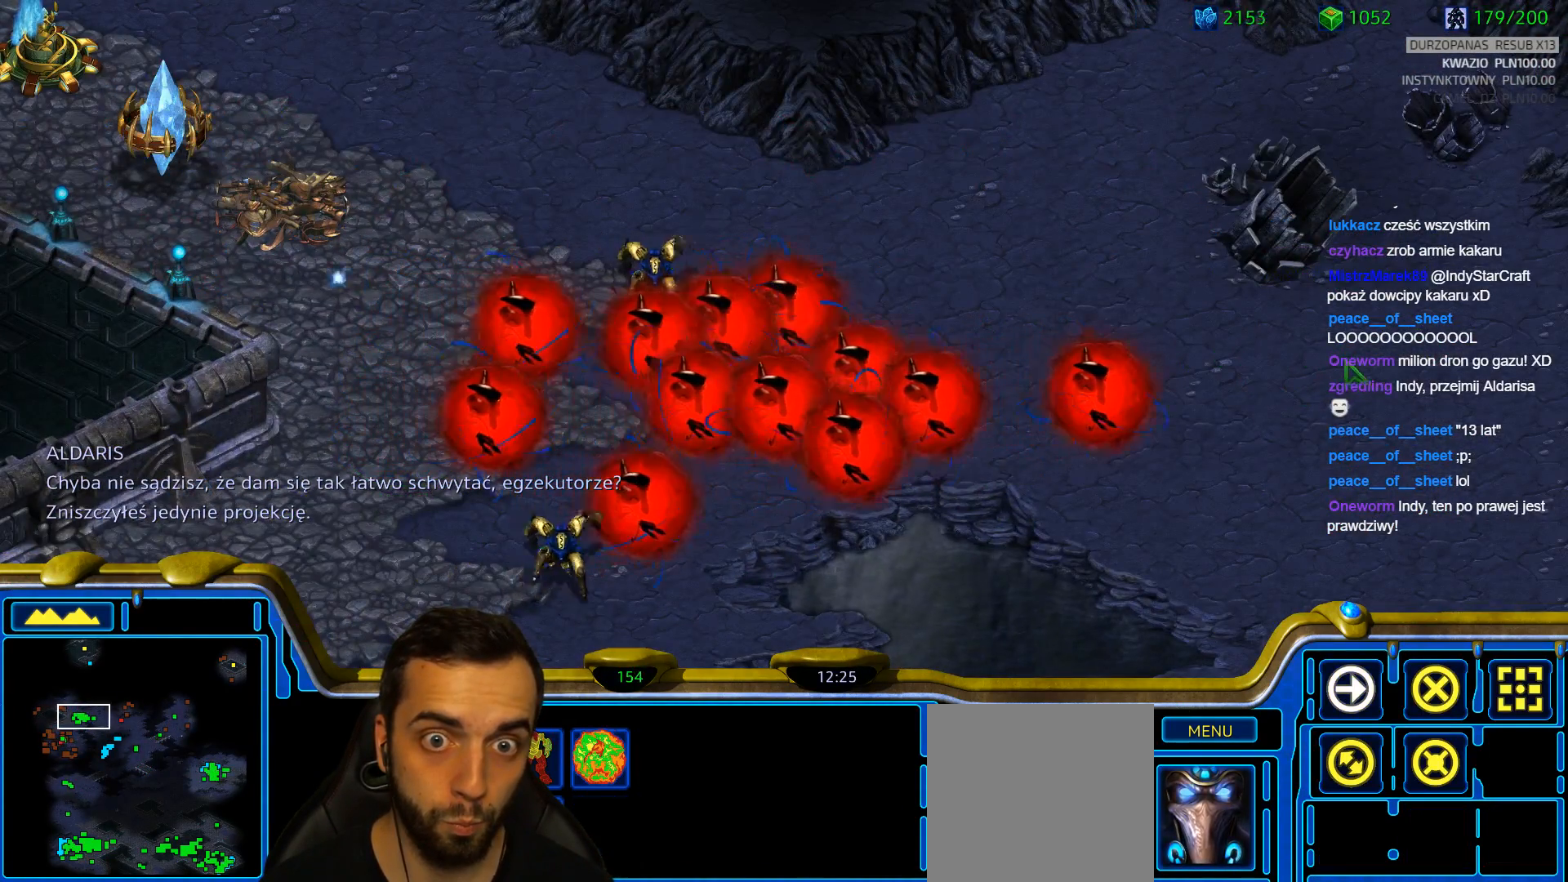
{"keys": [], "events": [[83, "1", "down"], [183, "1", "up"], [283, "2", "down"], [417, "2", "up"]]}
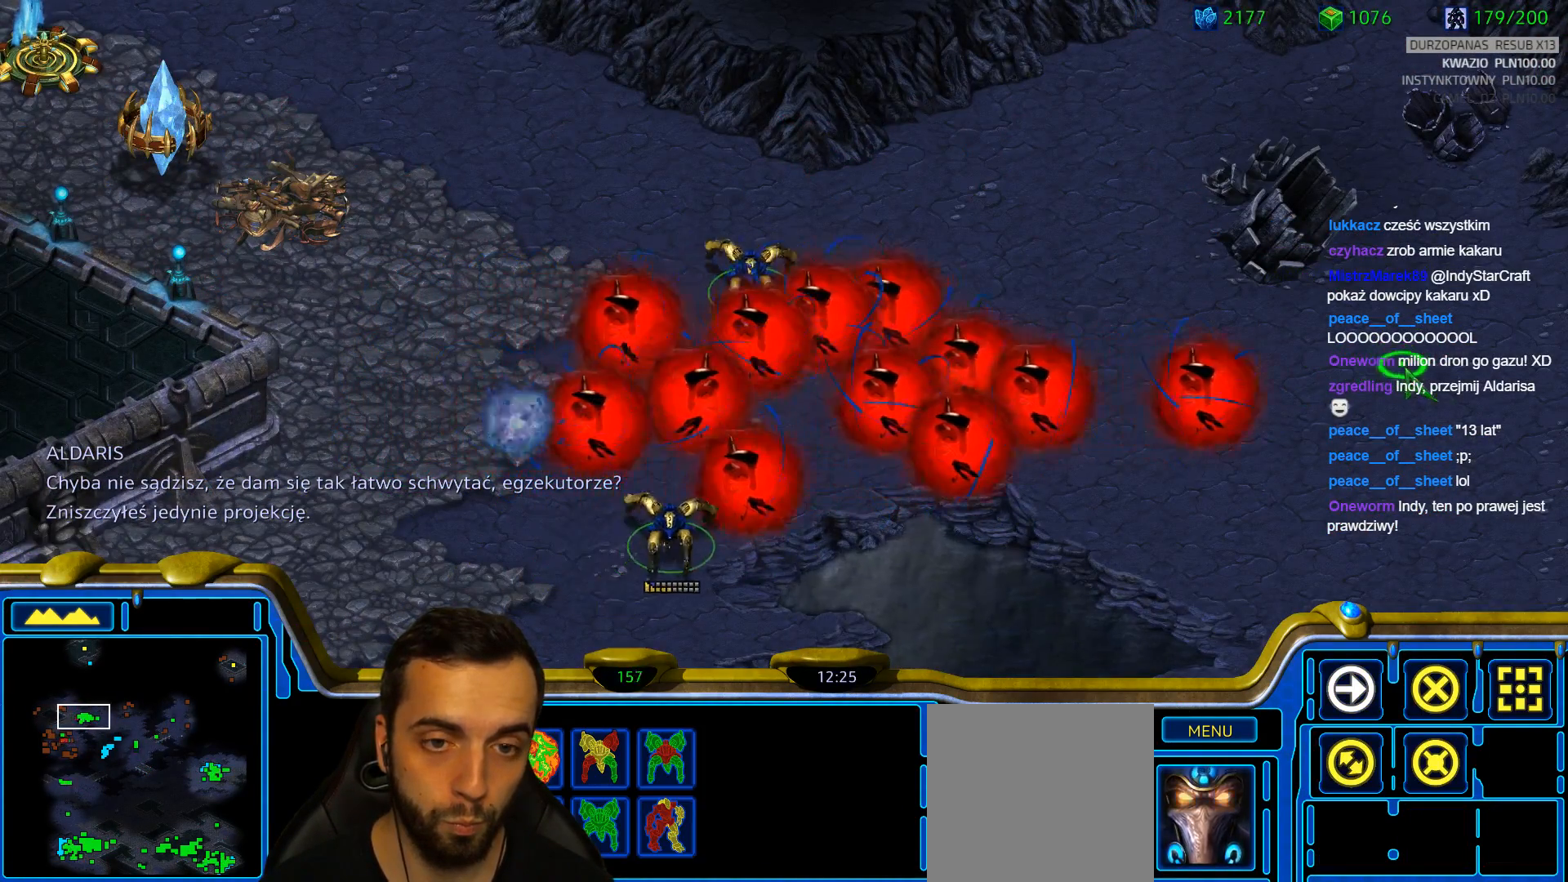
{"keys": [], "events": [[50, "3", "down"], [200, "3", "up"]]}
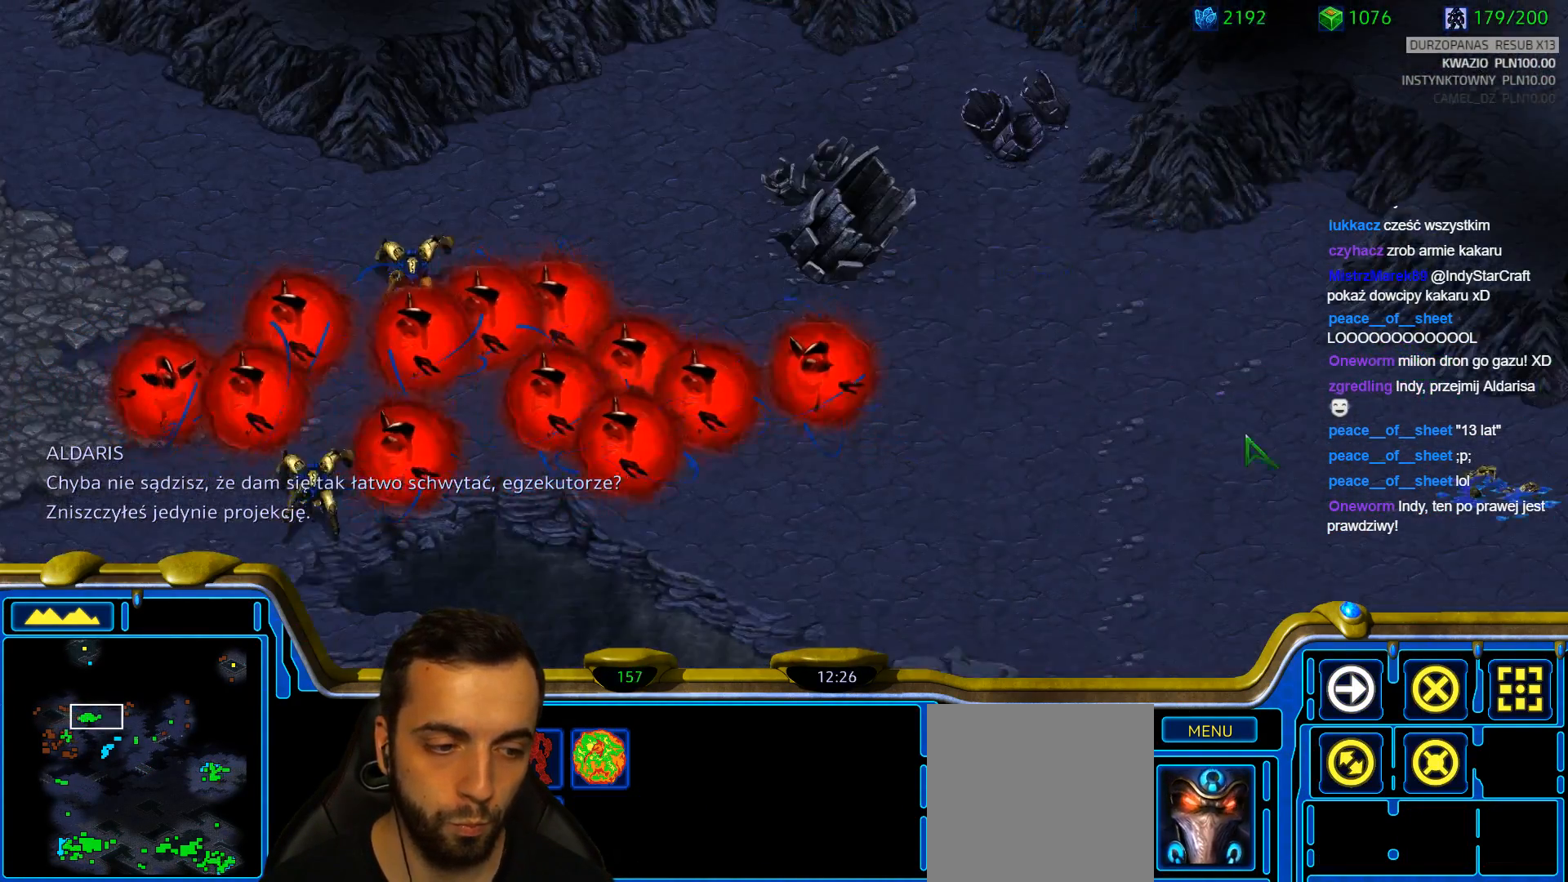
{"keys": [], "events": []}
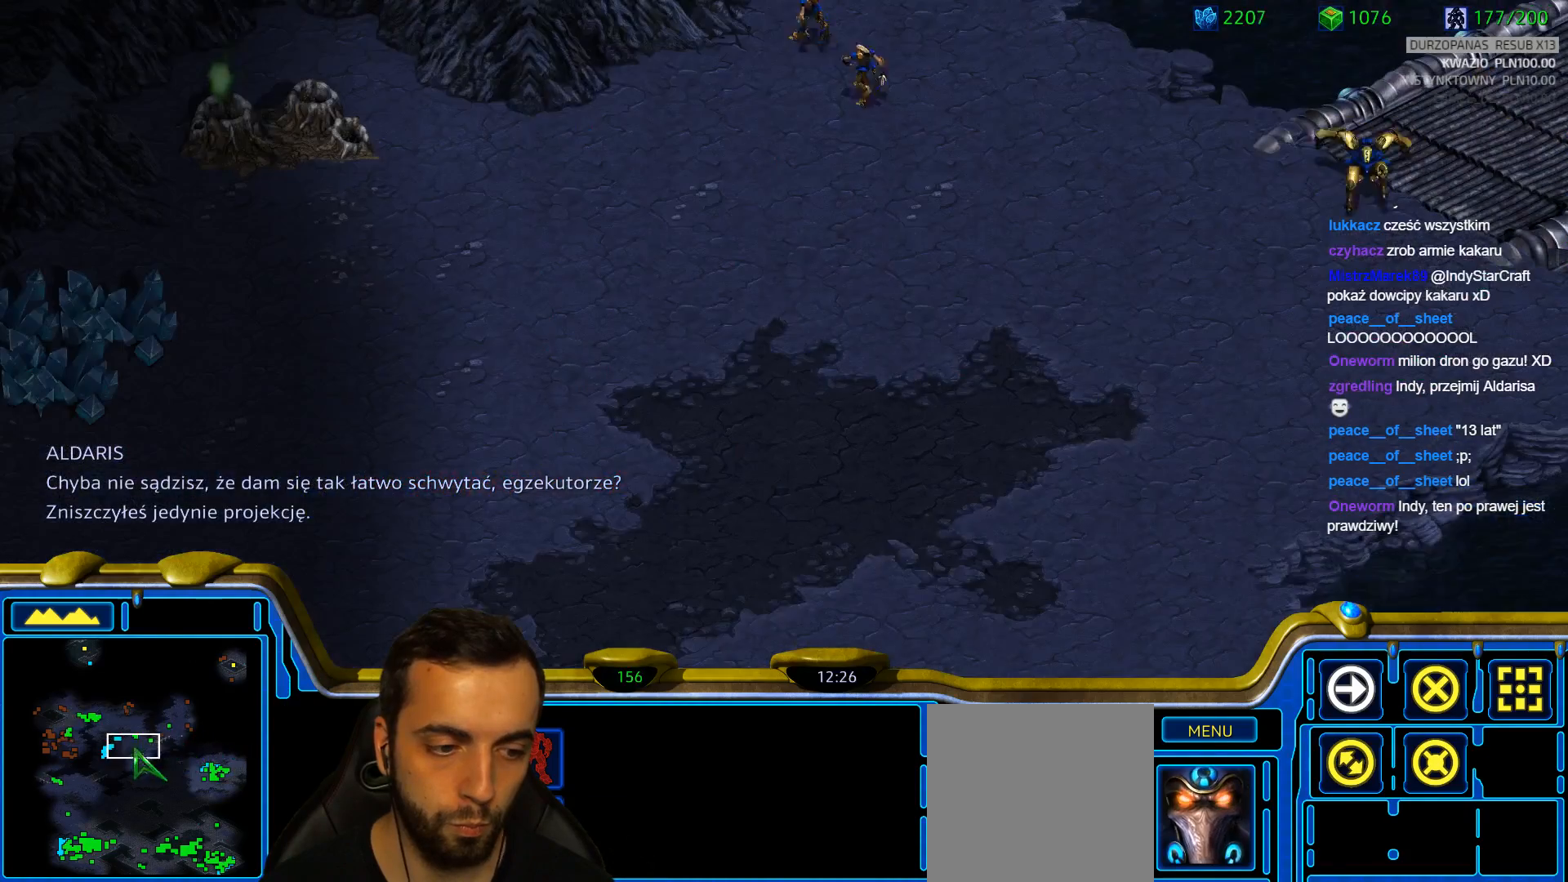
{"keys": ["2"], "events": [[183, "1", "down"], [317, "1", "up"], [467, "2", "down"]]}
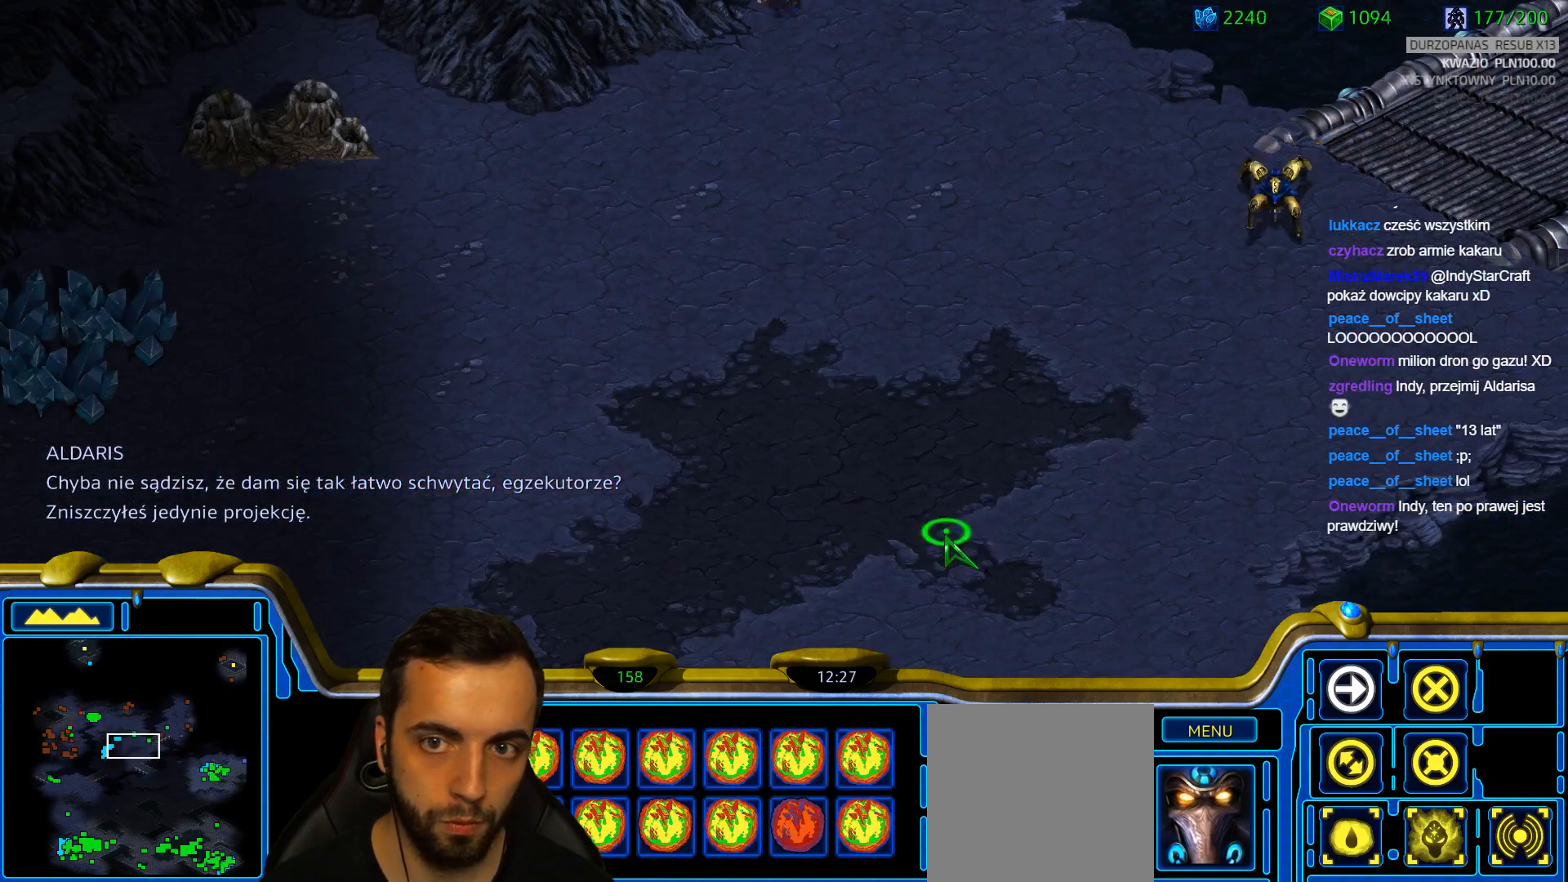
{"keys": []}
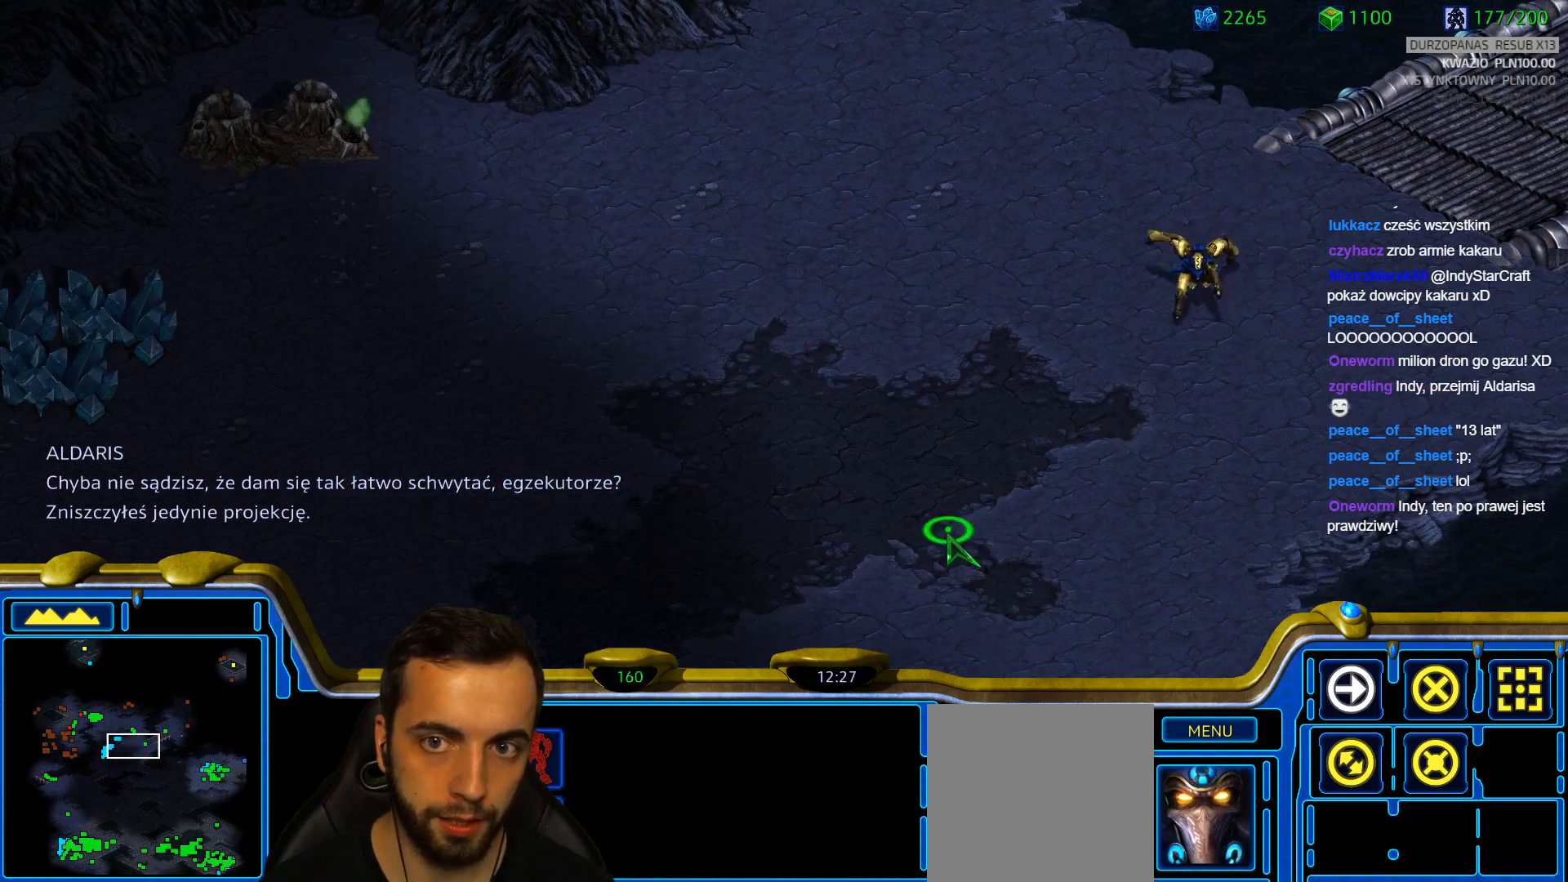
{"keys": [], "events": []}
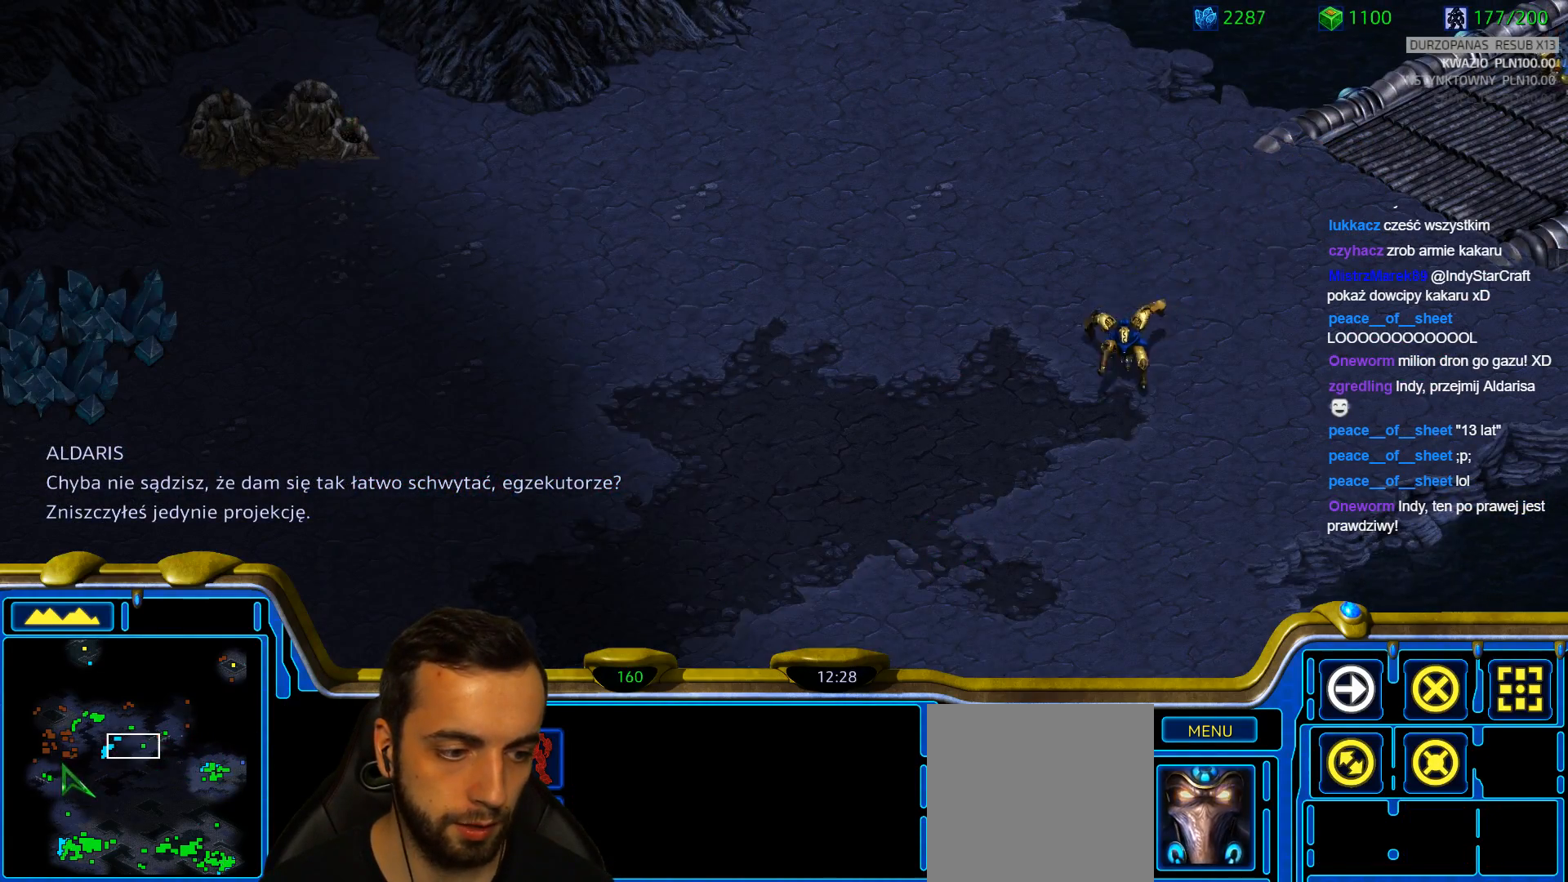
{"keys": [], "events": []}
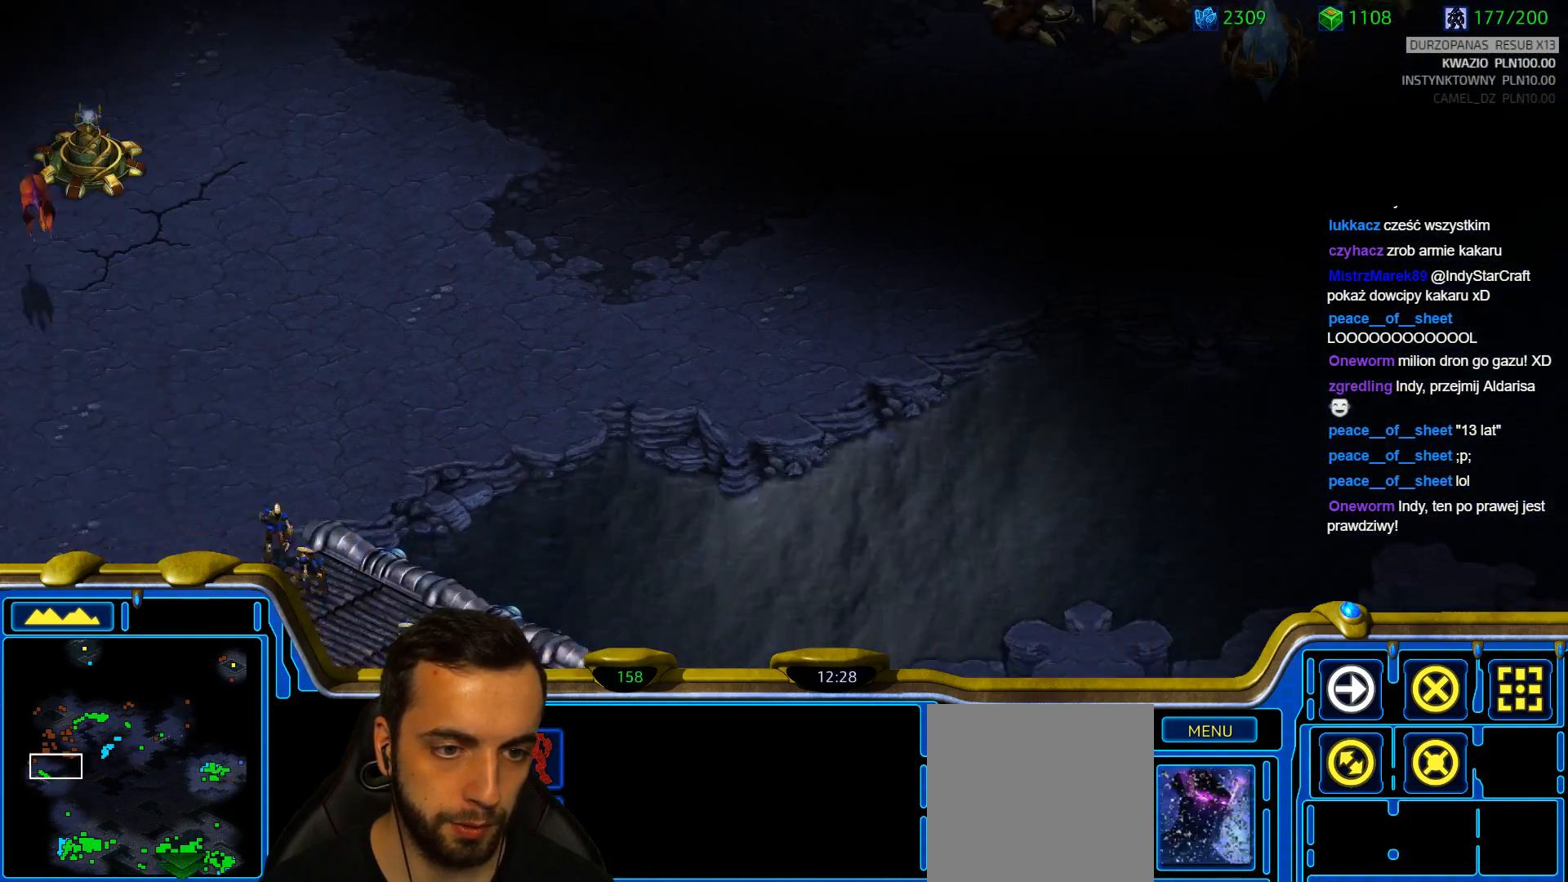
{"keys": [], "events": []}
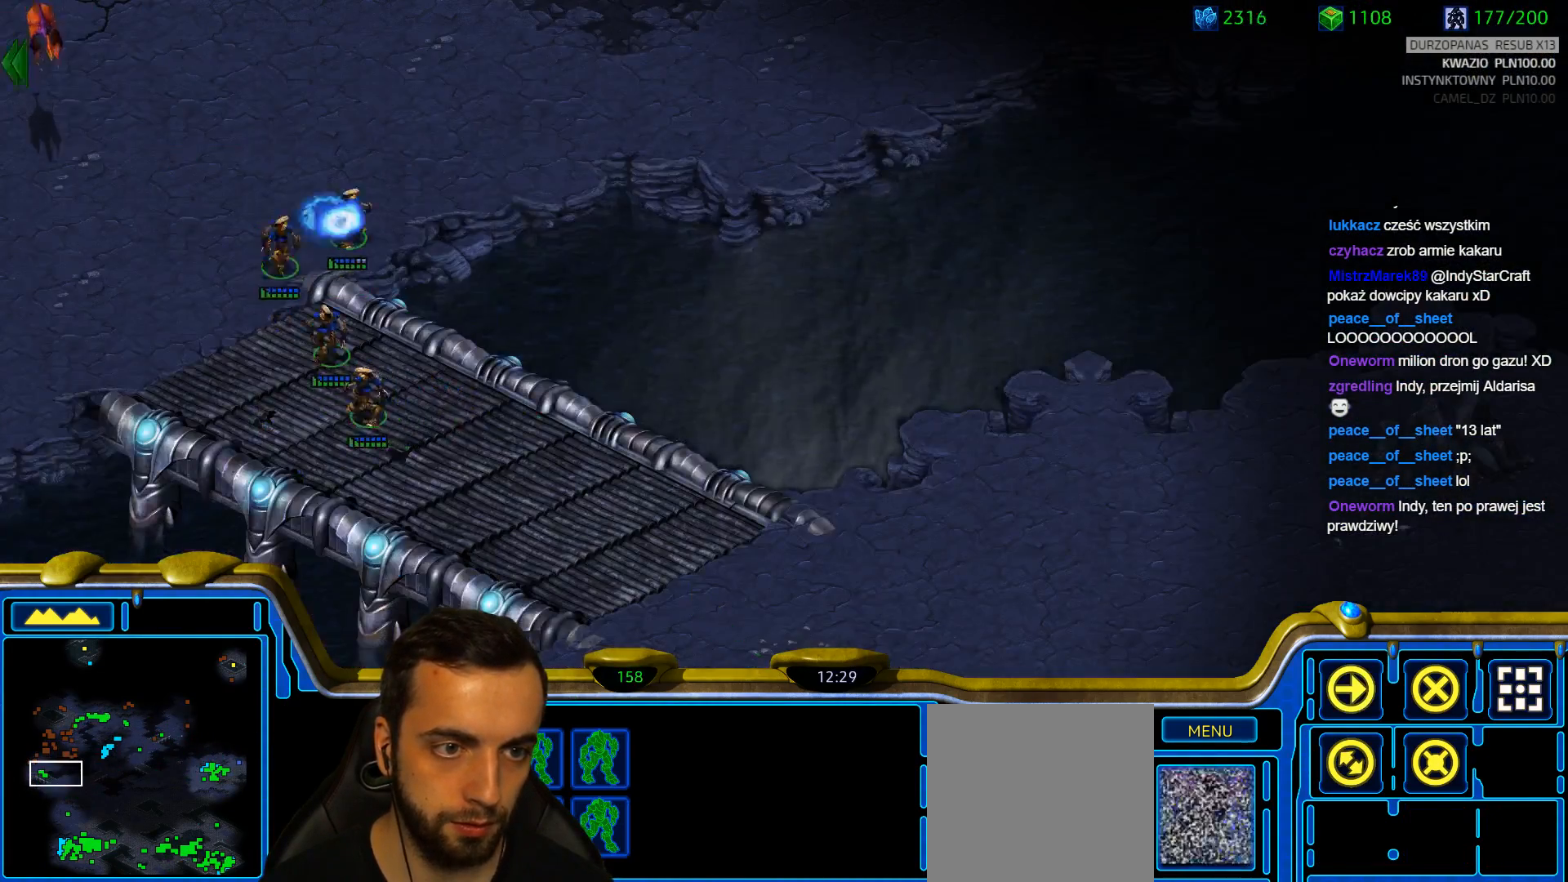
{"keys": [], "events": [[350, "a", "down"], [450, "a", "up"]]}
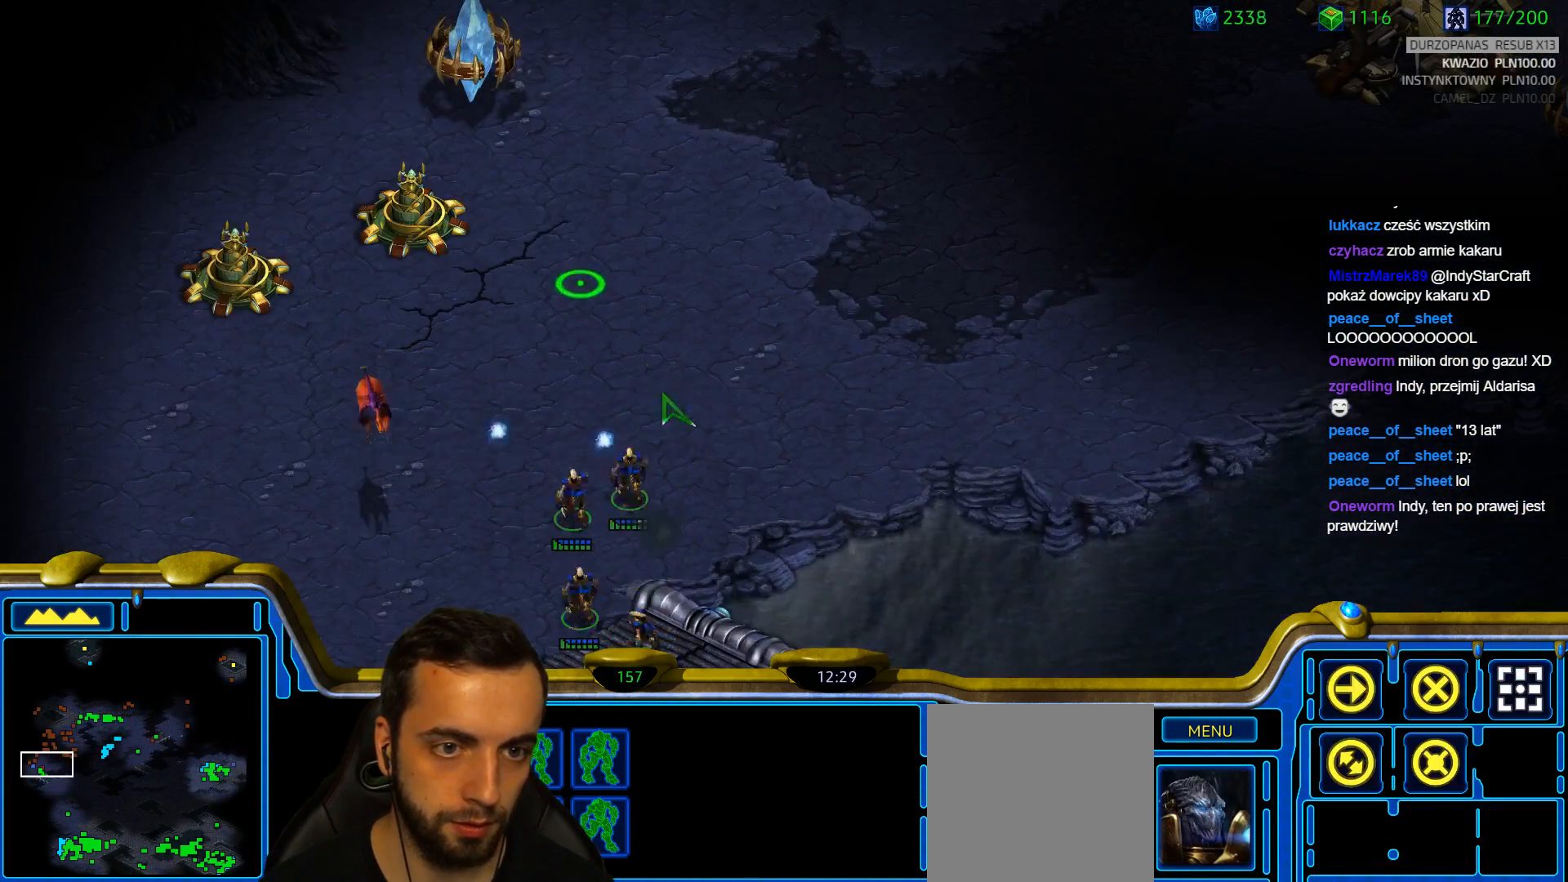
{"keys": [], "events": []}
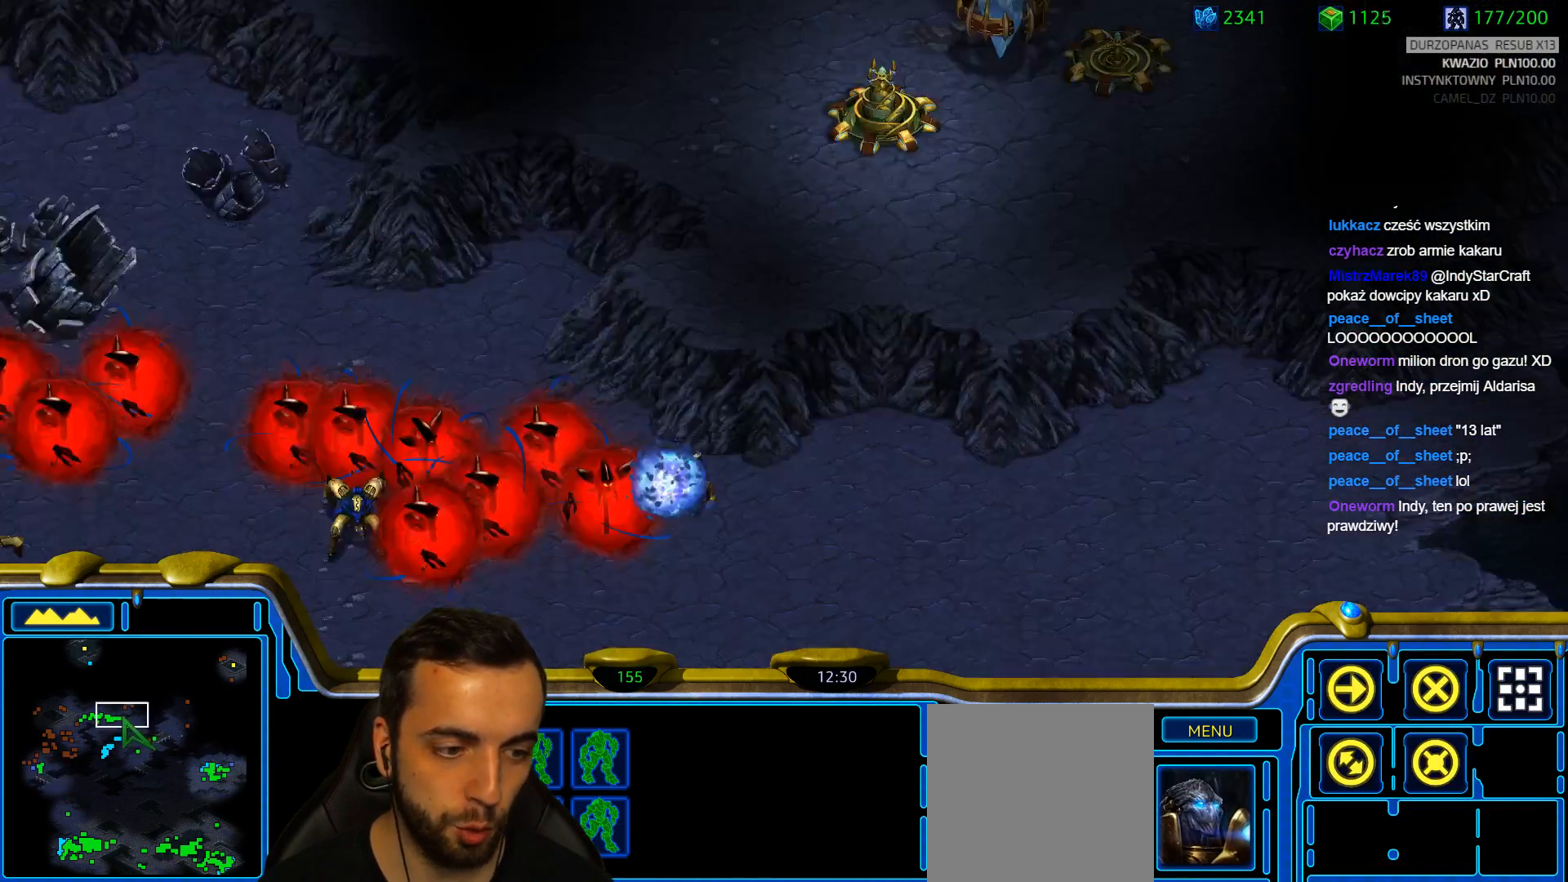
{"keys": [], "events": []}
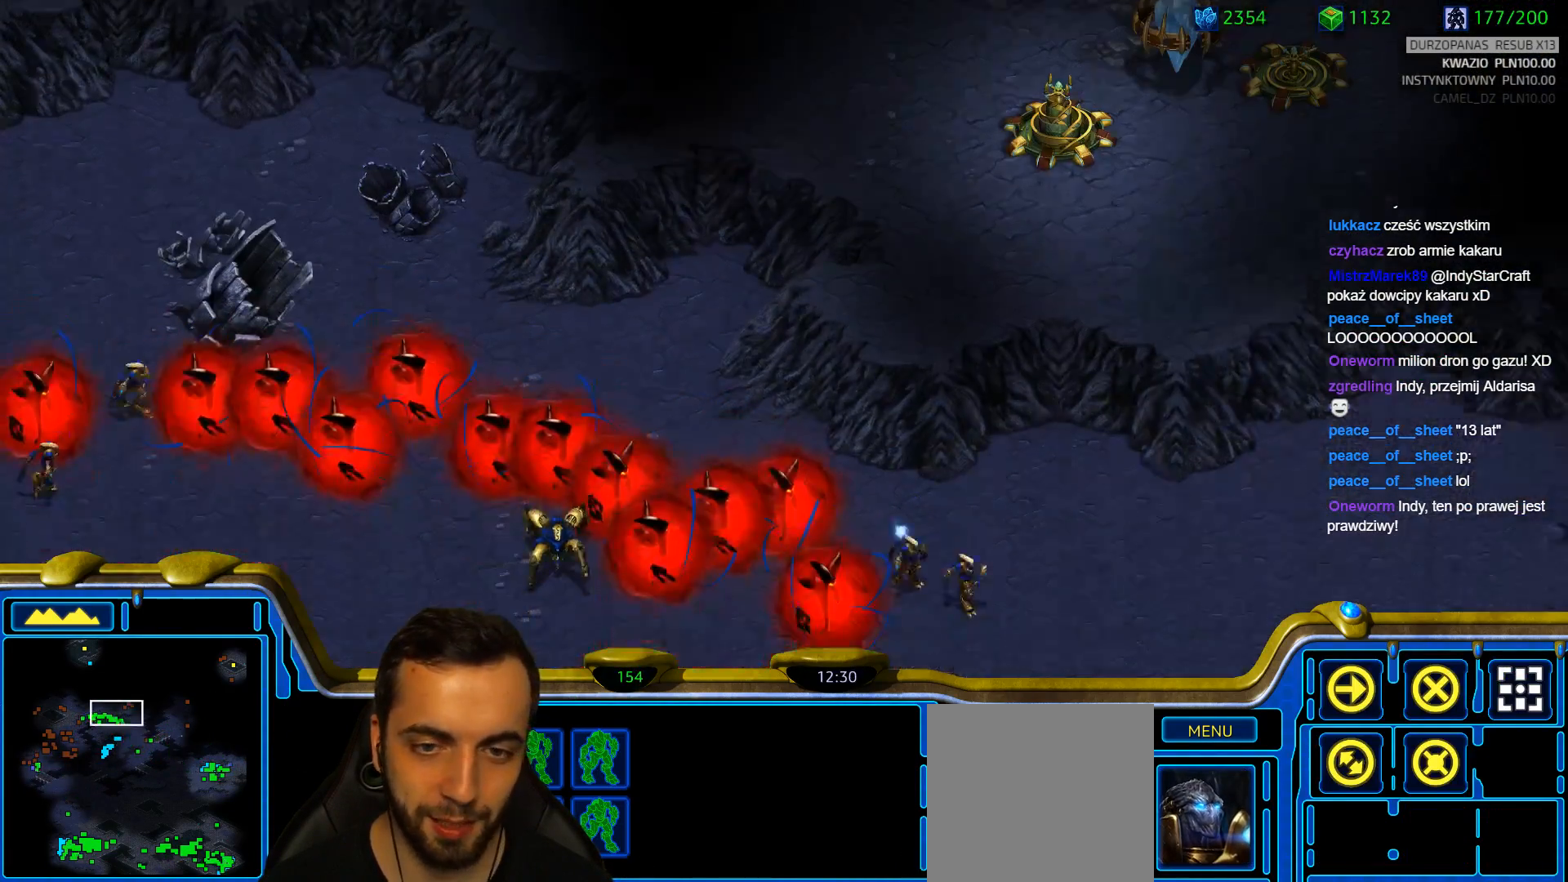
{"keys": [], "events": [[300, "1", "down"], [400, "1", "up"]]}
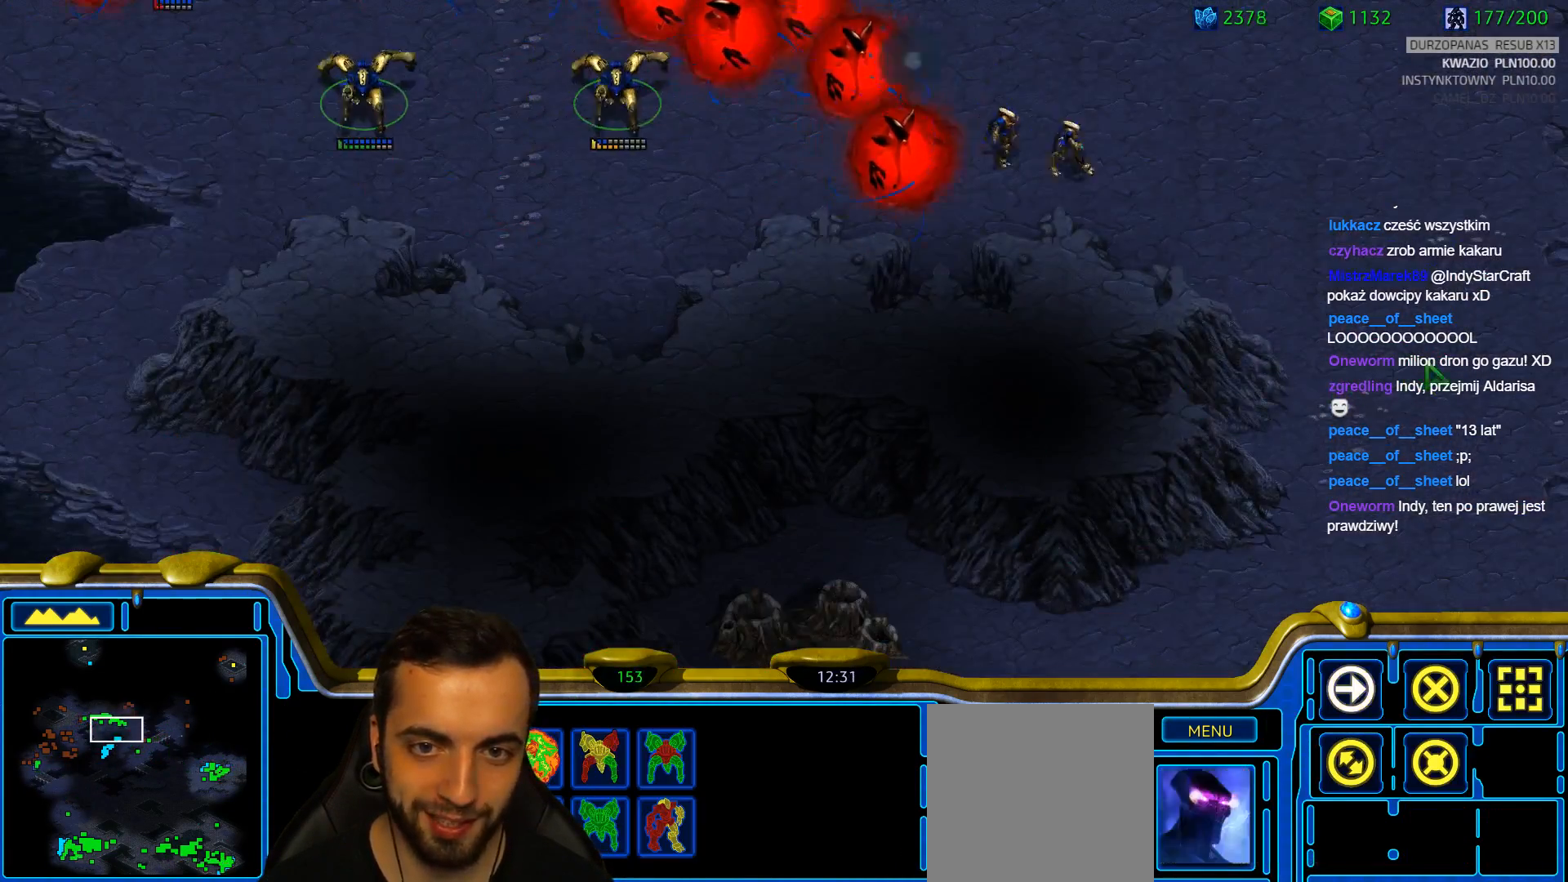
{"keys": [], "events": [[233, "2", "down"], [367, "2", "up"]]}
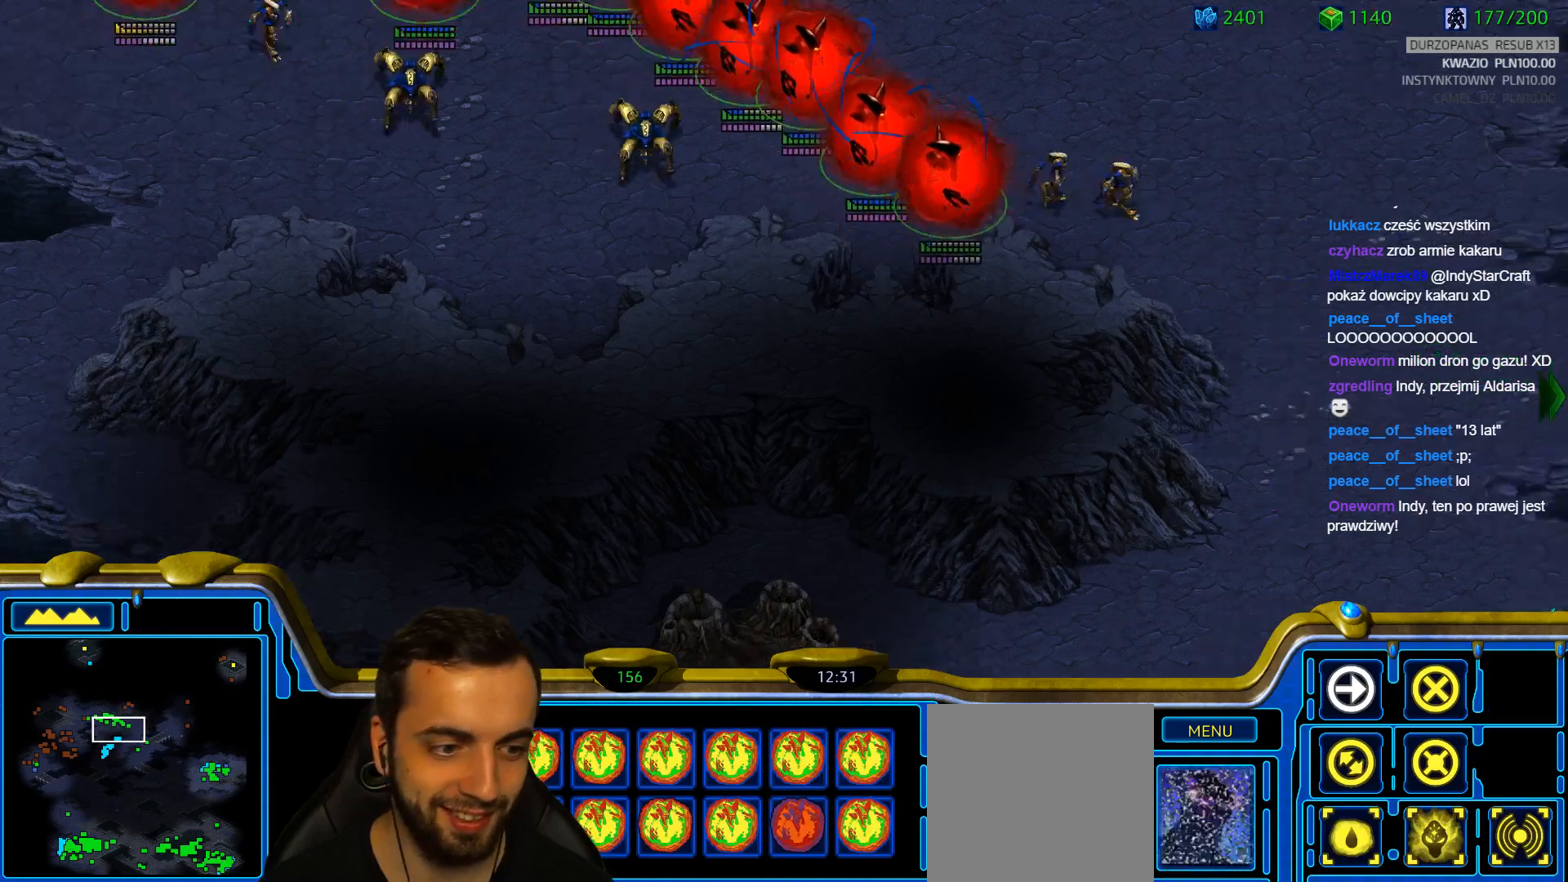
{"keys": [], "events": [[300, "1", "down"], [383, "1", "up"]]}
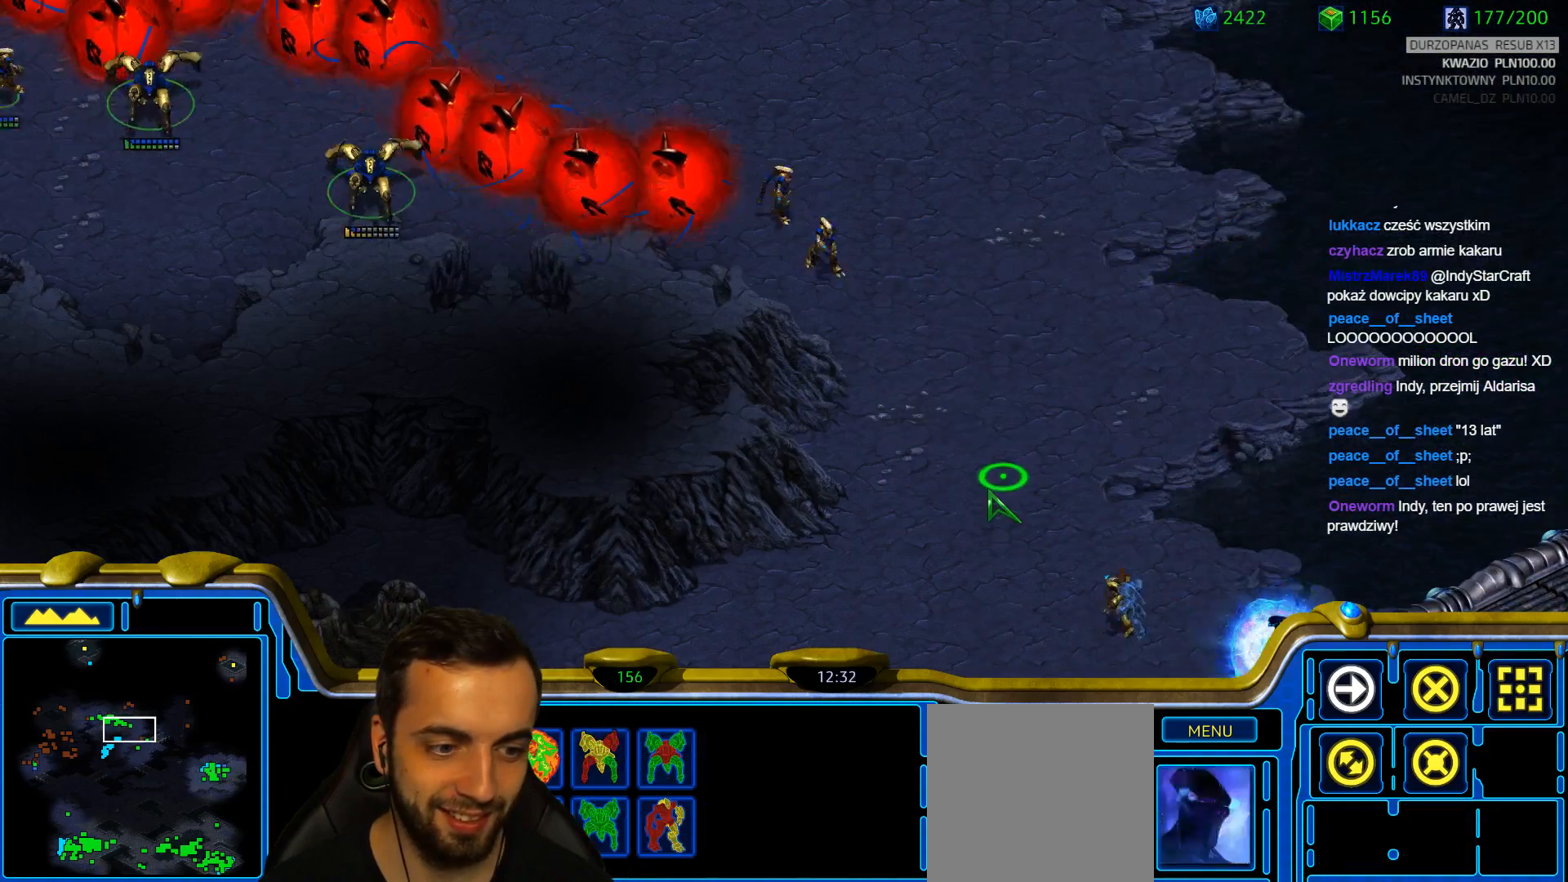
{"keys": []}
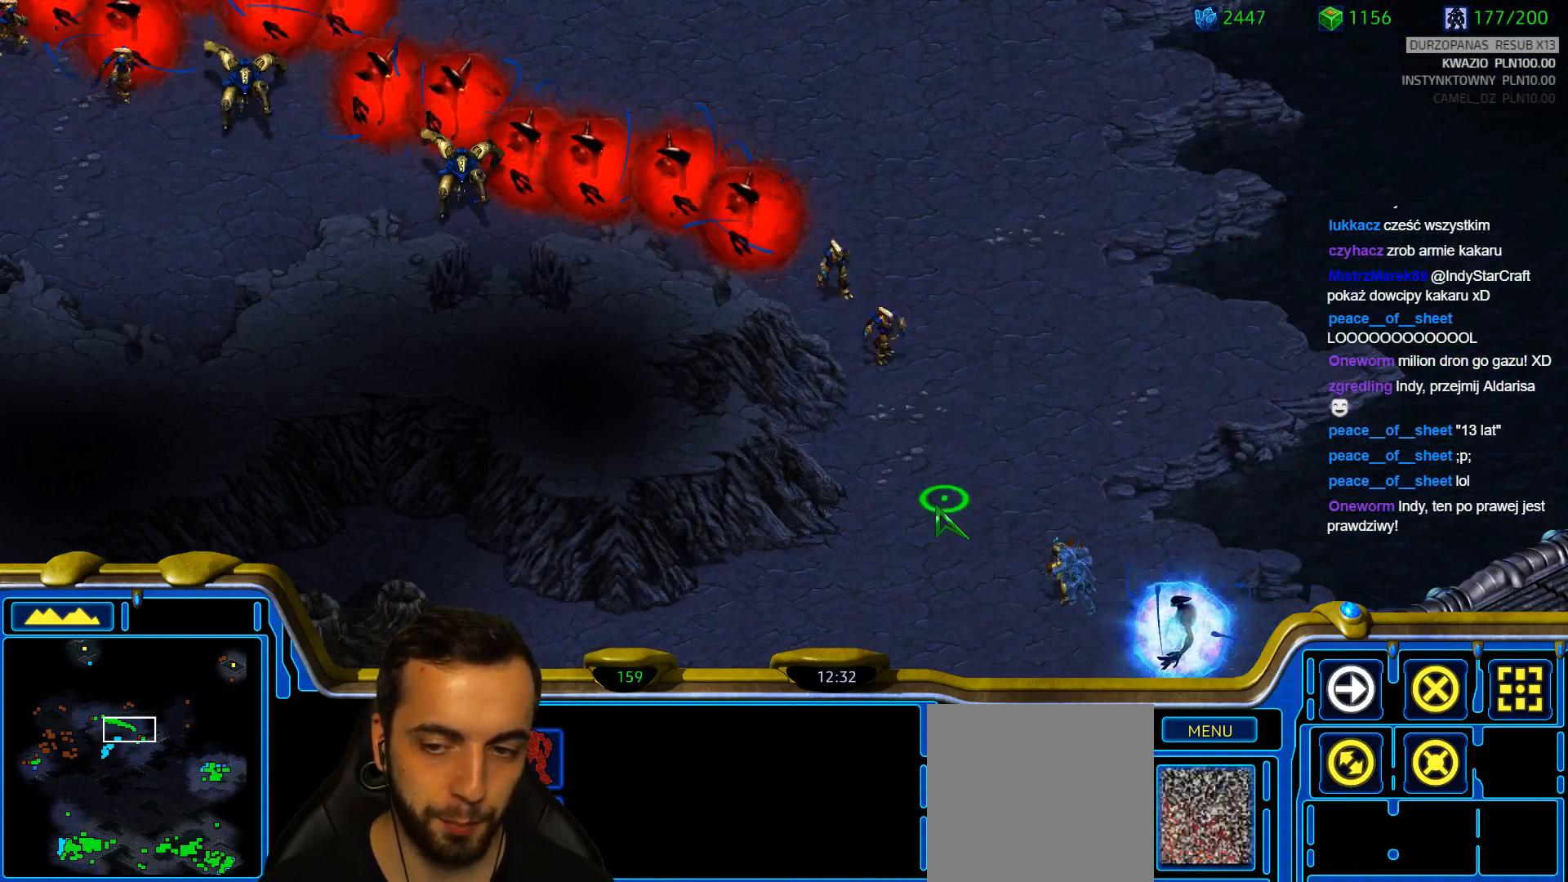
{"keys": ["1"], "events": [[417, "1", "down"]]}
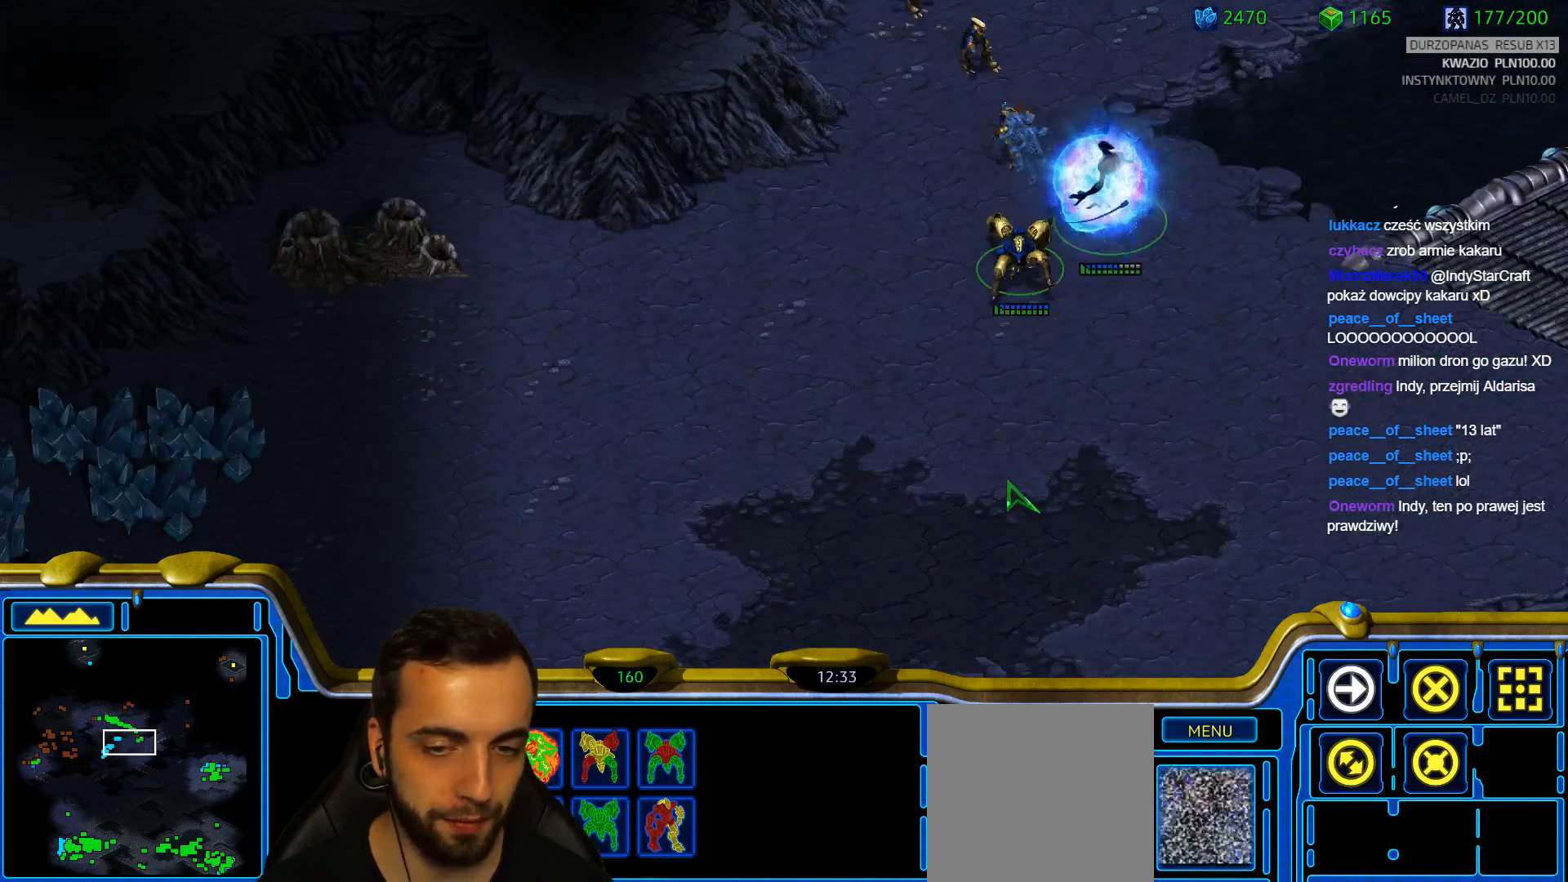
{"keys": ["3"], "events": [[50, "1", "up"], [200, "2", "down"], [283, "2", "up"], [433, "3", "down"]]}
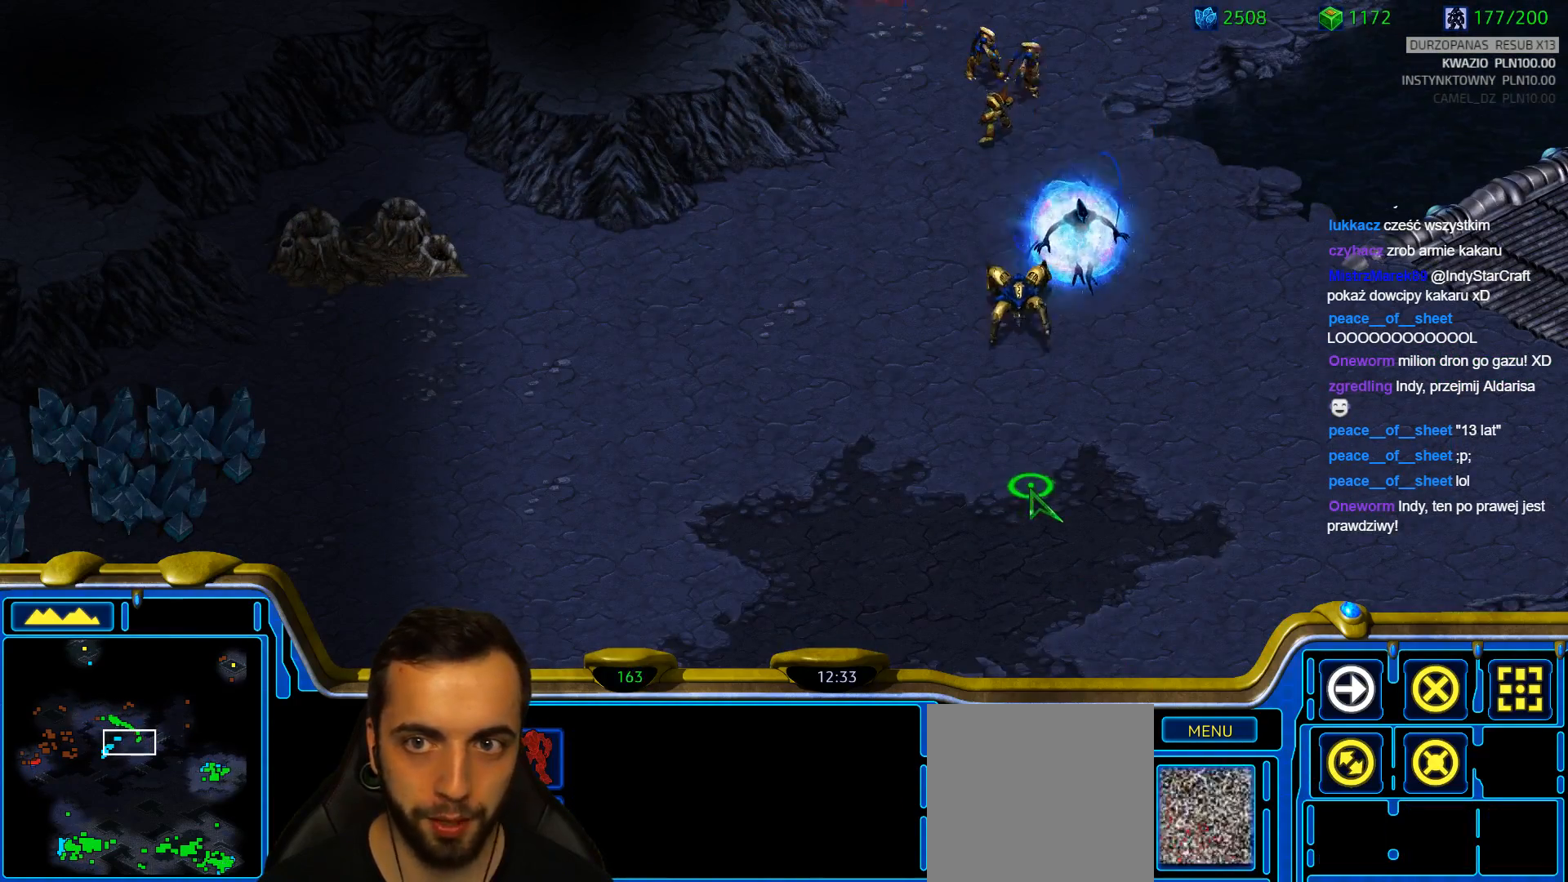
{"keys": [], "events": [[33, "3", "up"]]}
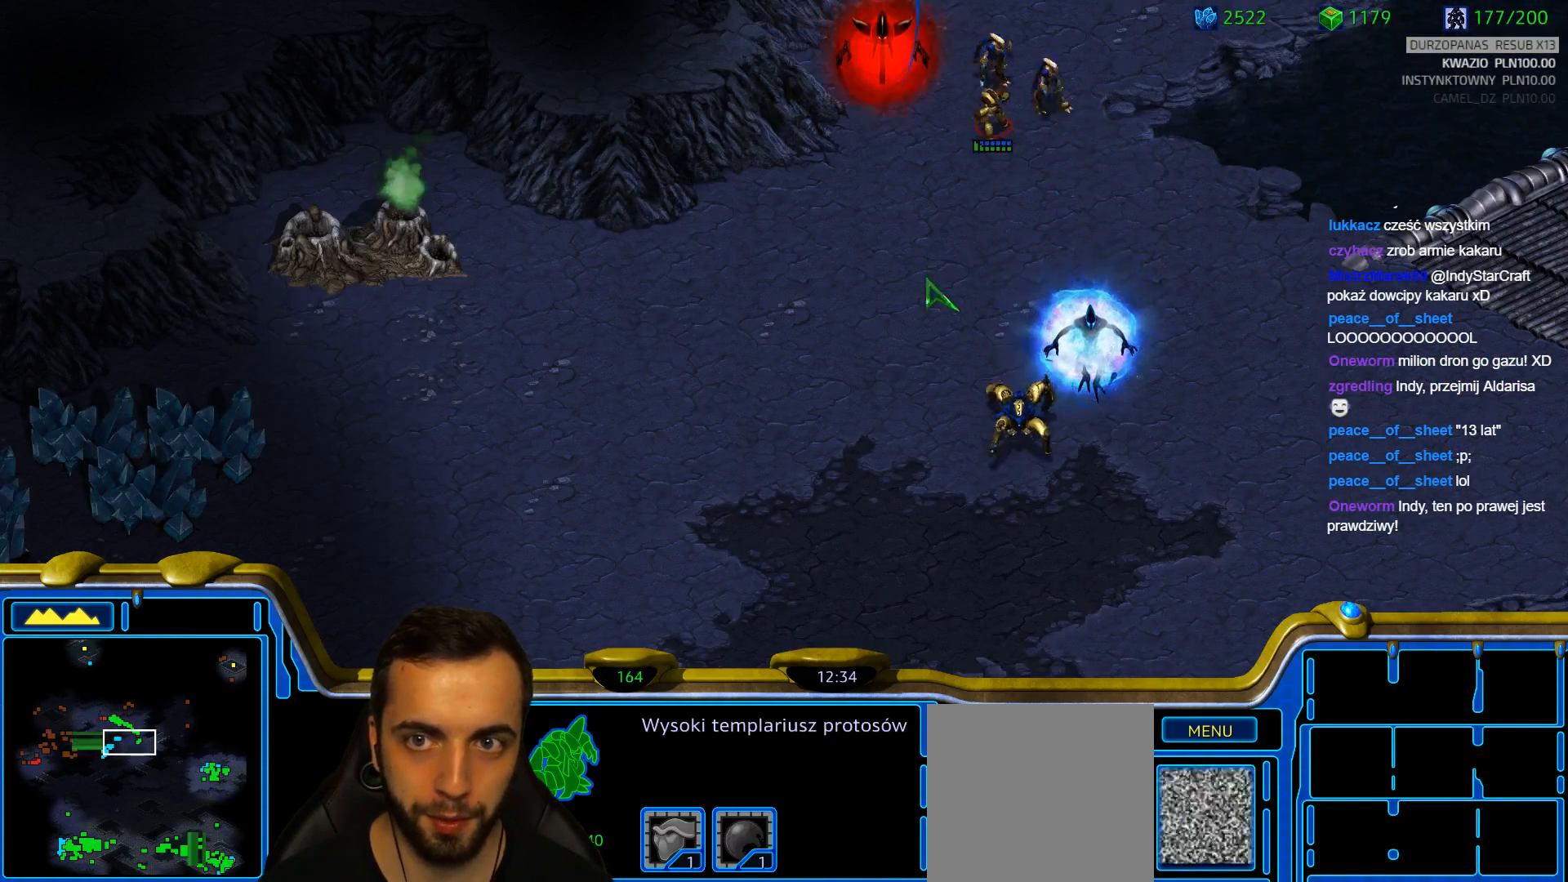
{"keys": [], "events": []}
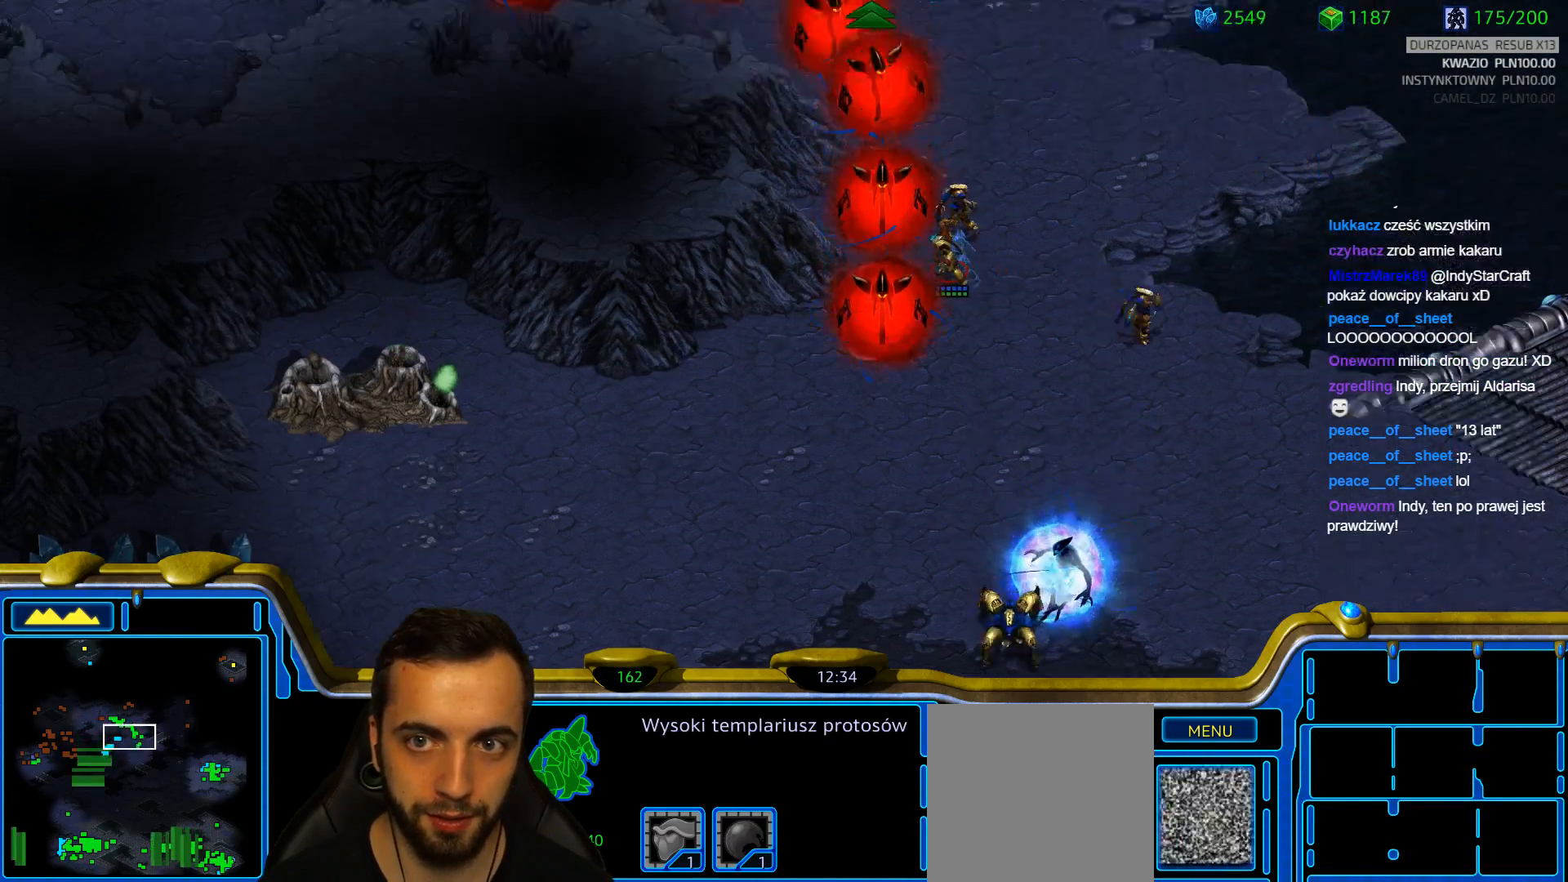
{"keys": [], "events": []}
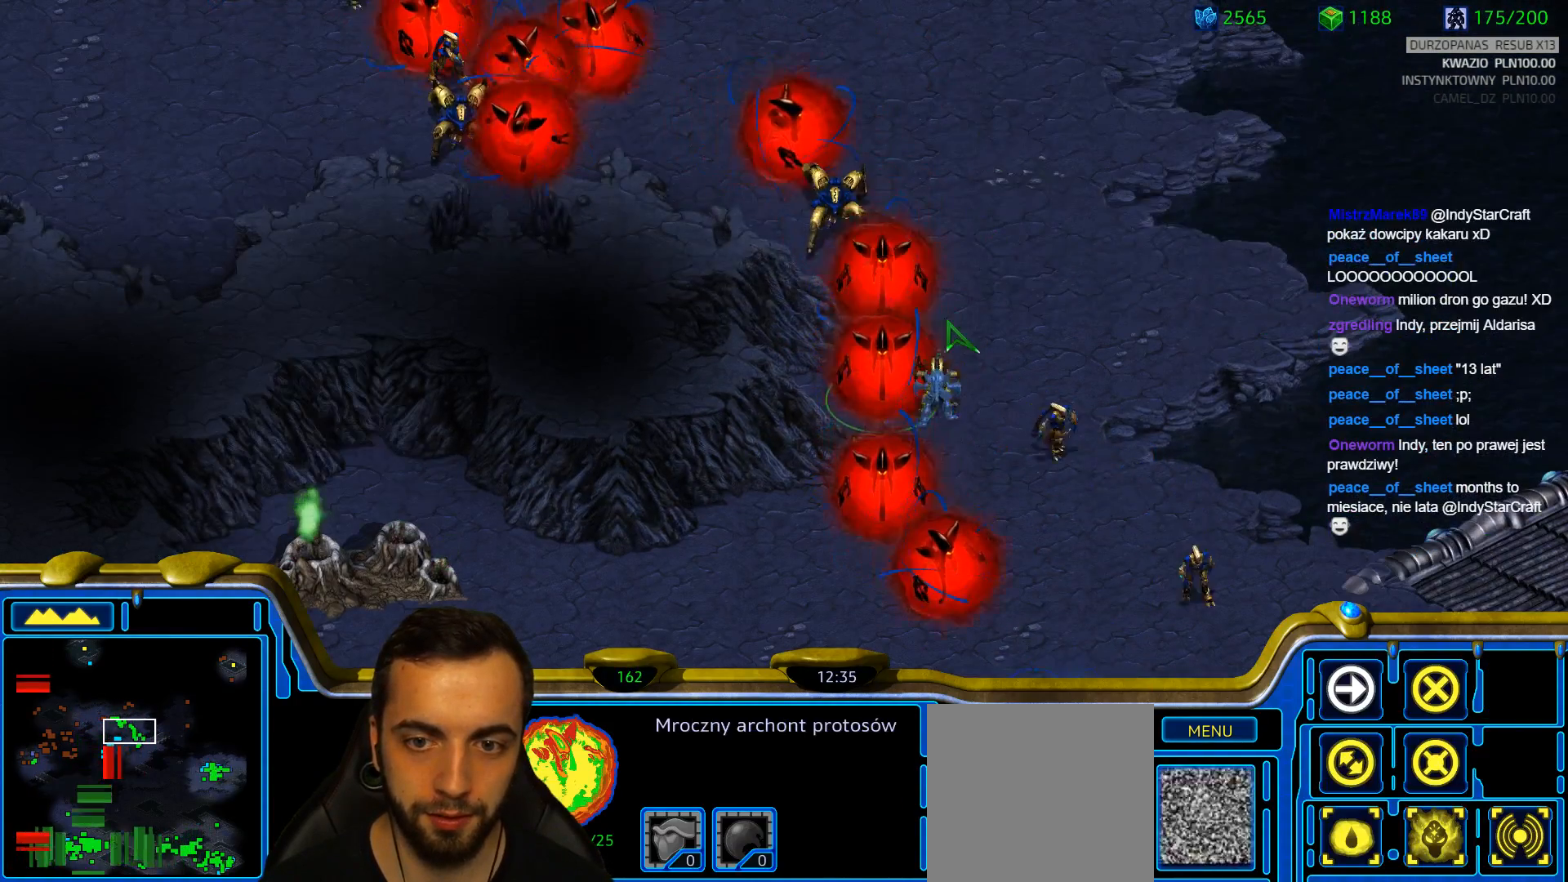
{"keys": [], "events": [[300, "c", "down"], [450, "c", "up"]]}